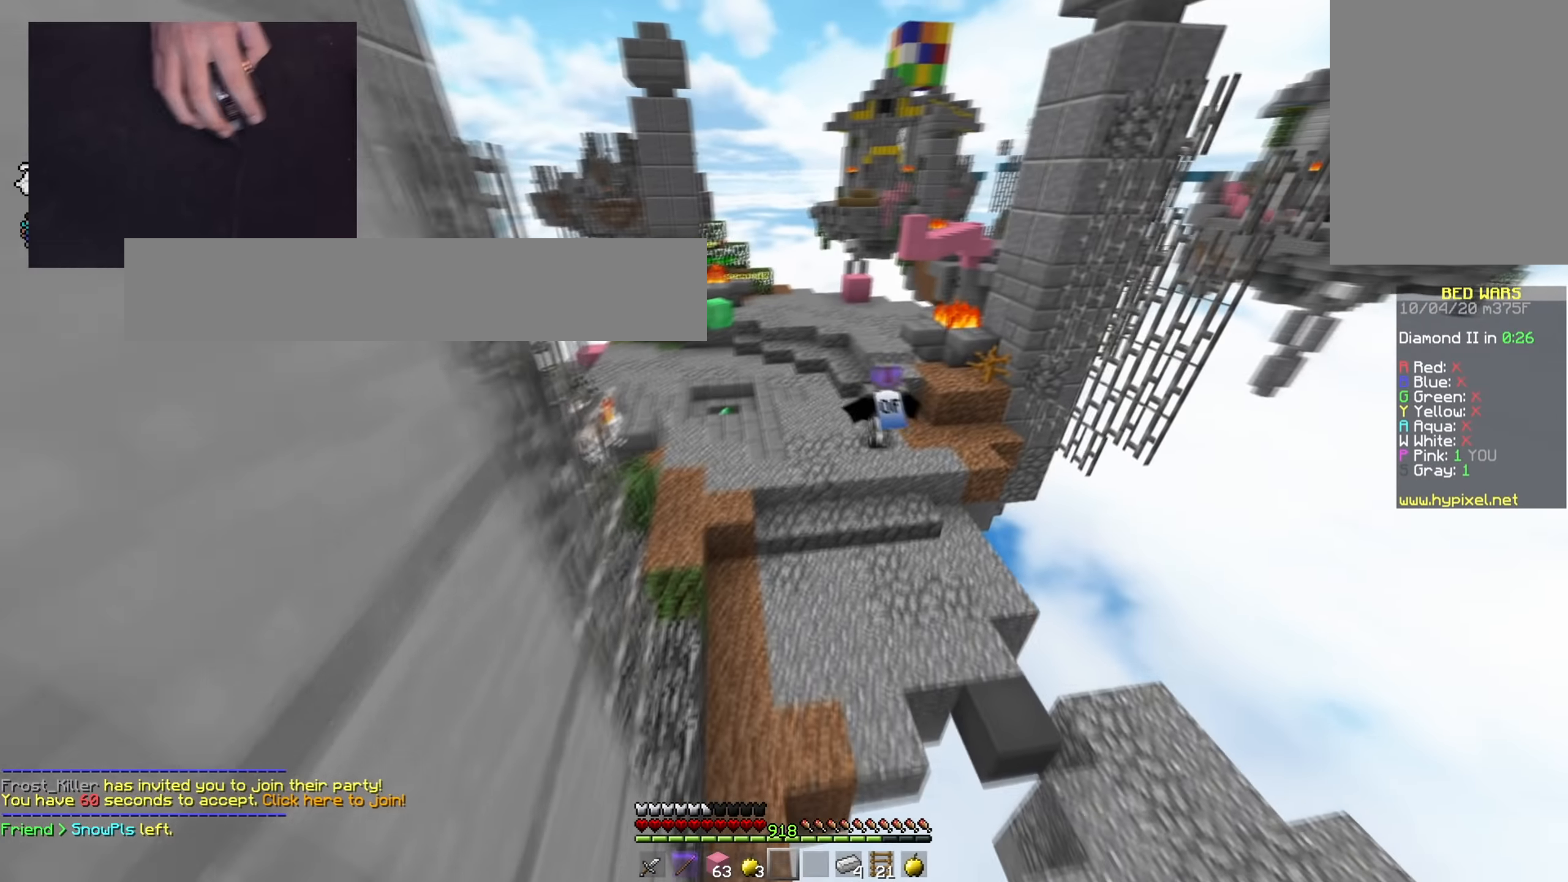
Gameplay with keyboard and mouse; each line is a JSON object with the keys and mouse buttons held at the frame after it. "events" lists presses ("down") and releases ("up") of "a", "d", "s", "space", "w", "mouse_left" and "mouse_right" between this image and that frame as [ms after this image, input, new state], when the widget could be followed in between. "mouse_left", "mouse_right" = the "left", "right" buttons of the "mouse" list. No other keys are recorded. Fast repeated clicks can show as one long hold. Mouse movement is not recorded.
{"keys": ["space", "w"], "mouse": [], "events": [[151, "space", "down"]]}
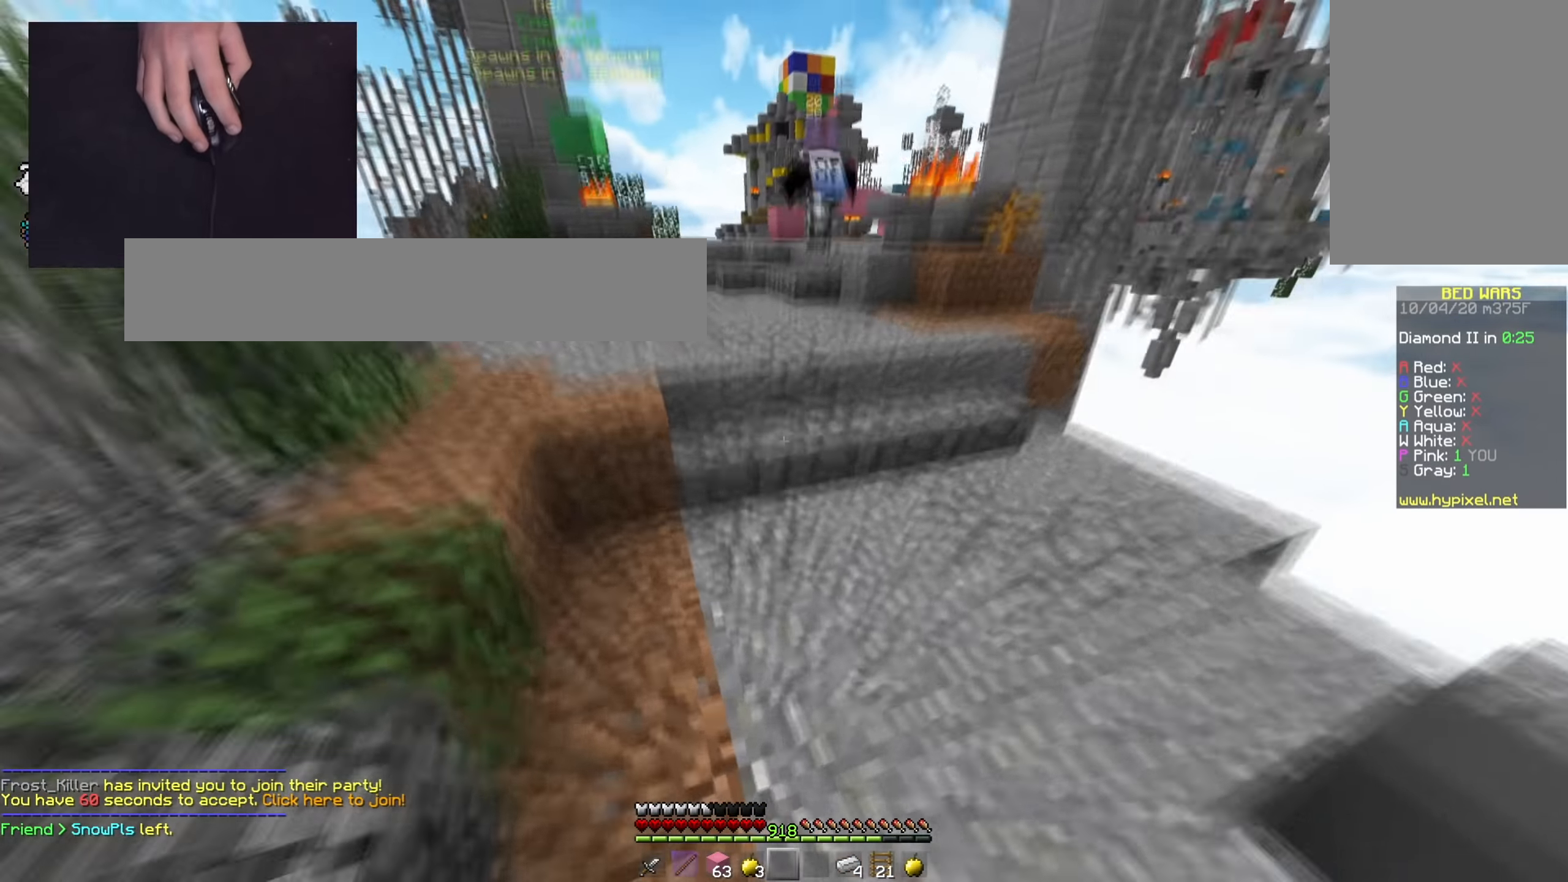
{"keys": ["w"], "mouse": [], "events": [[484, "space", "up"]]}
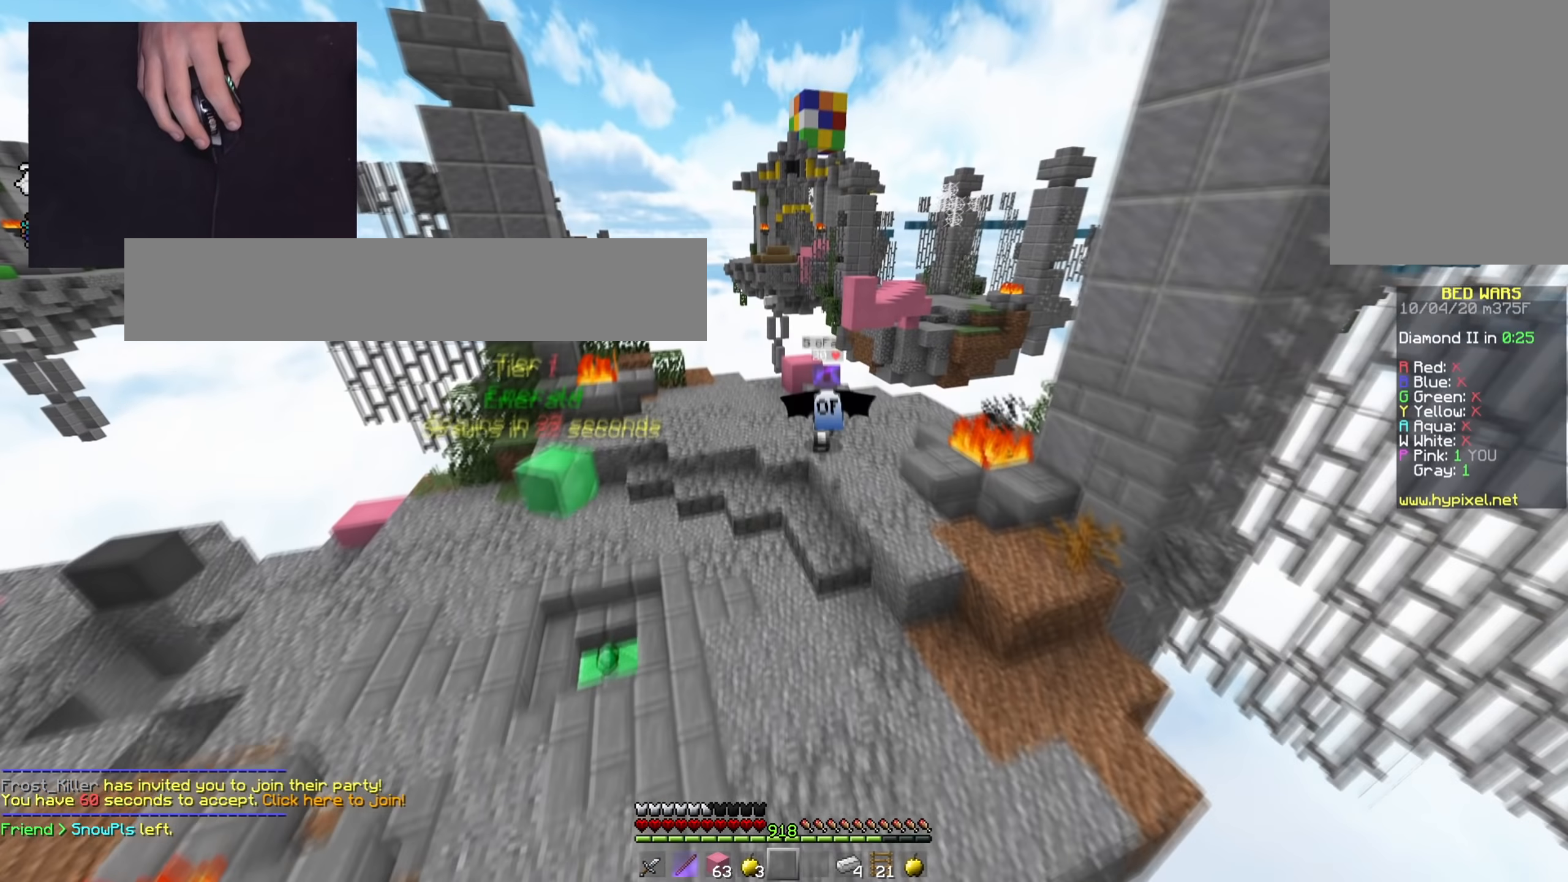
{"keys": ["d", "space", "w"], "mouse": [], "events": [[301, "d", "down"], [434, "space", "down"]]}
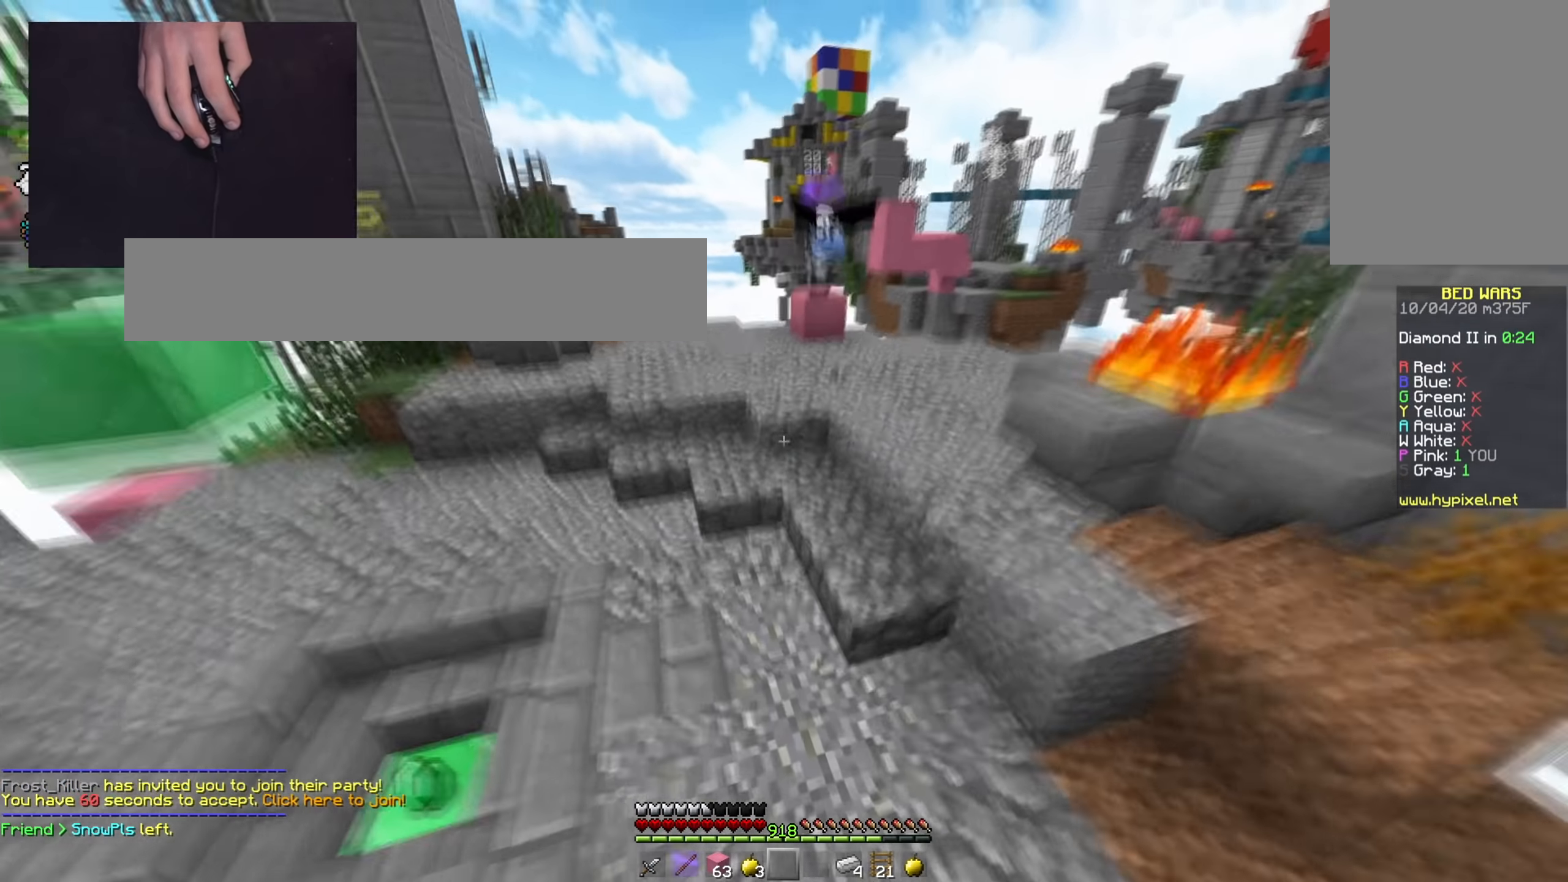
{"keys": ["w"], "mouse": [], "events": [[350, "d", "up"], [417, "space", "up"]]}
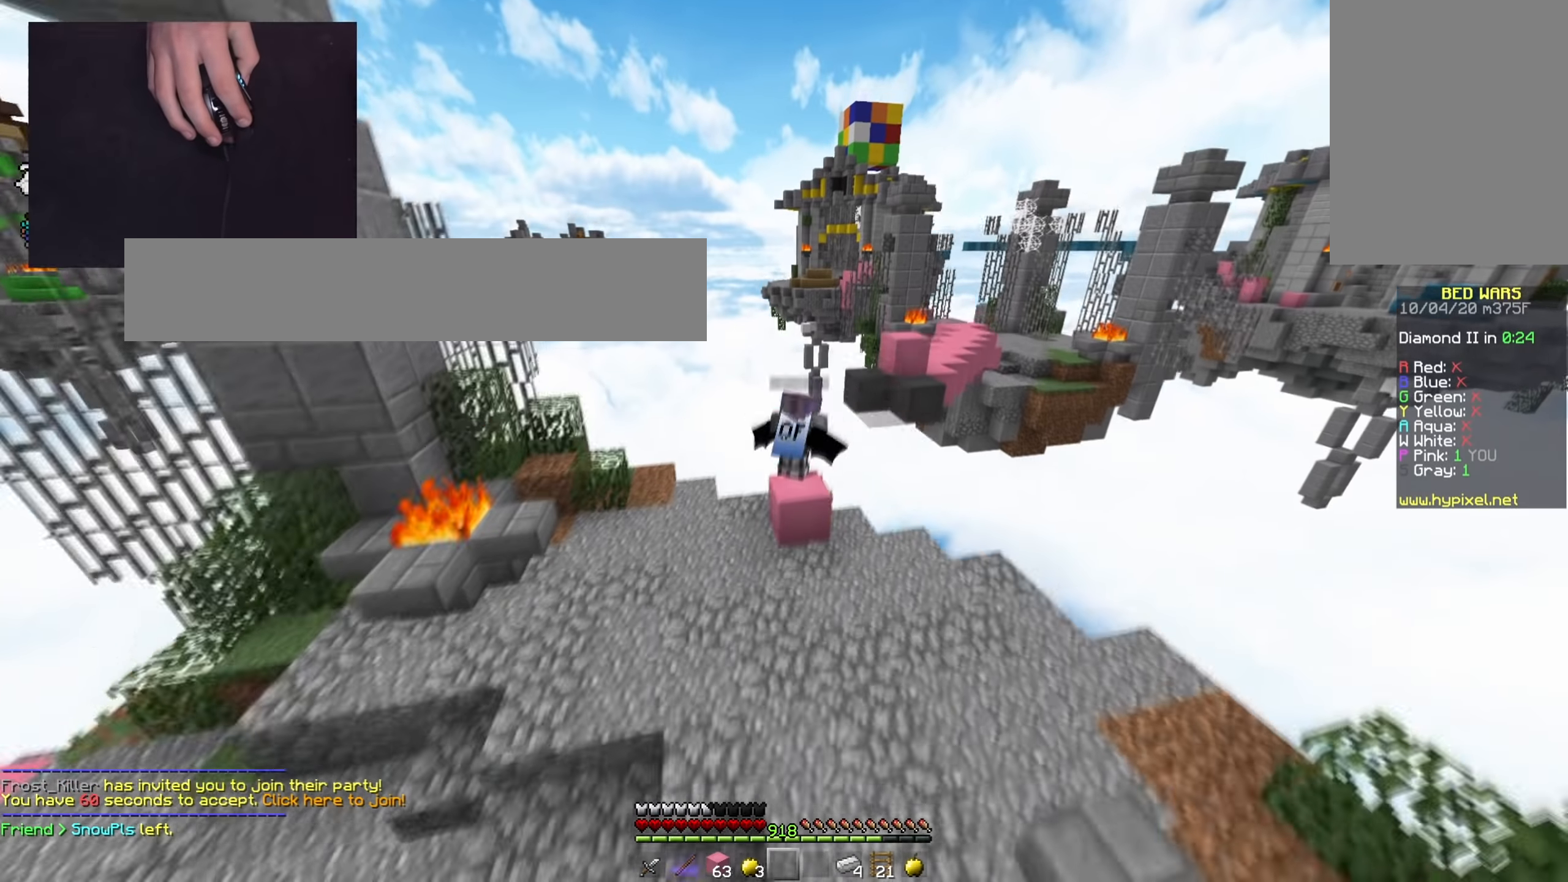
{"keys": ["d", "w"], "mouse": [], "events": [[84, "d", "down"]]}
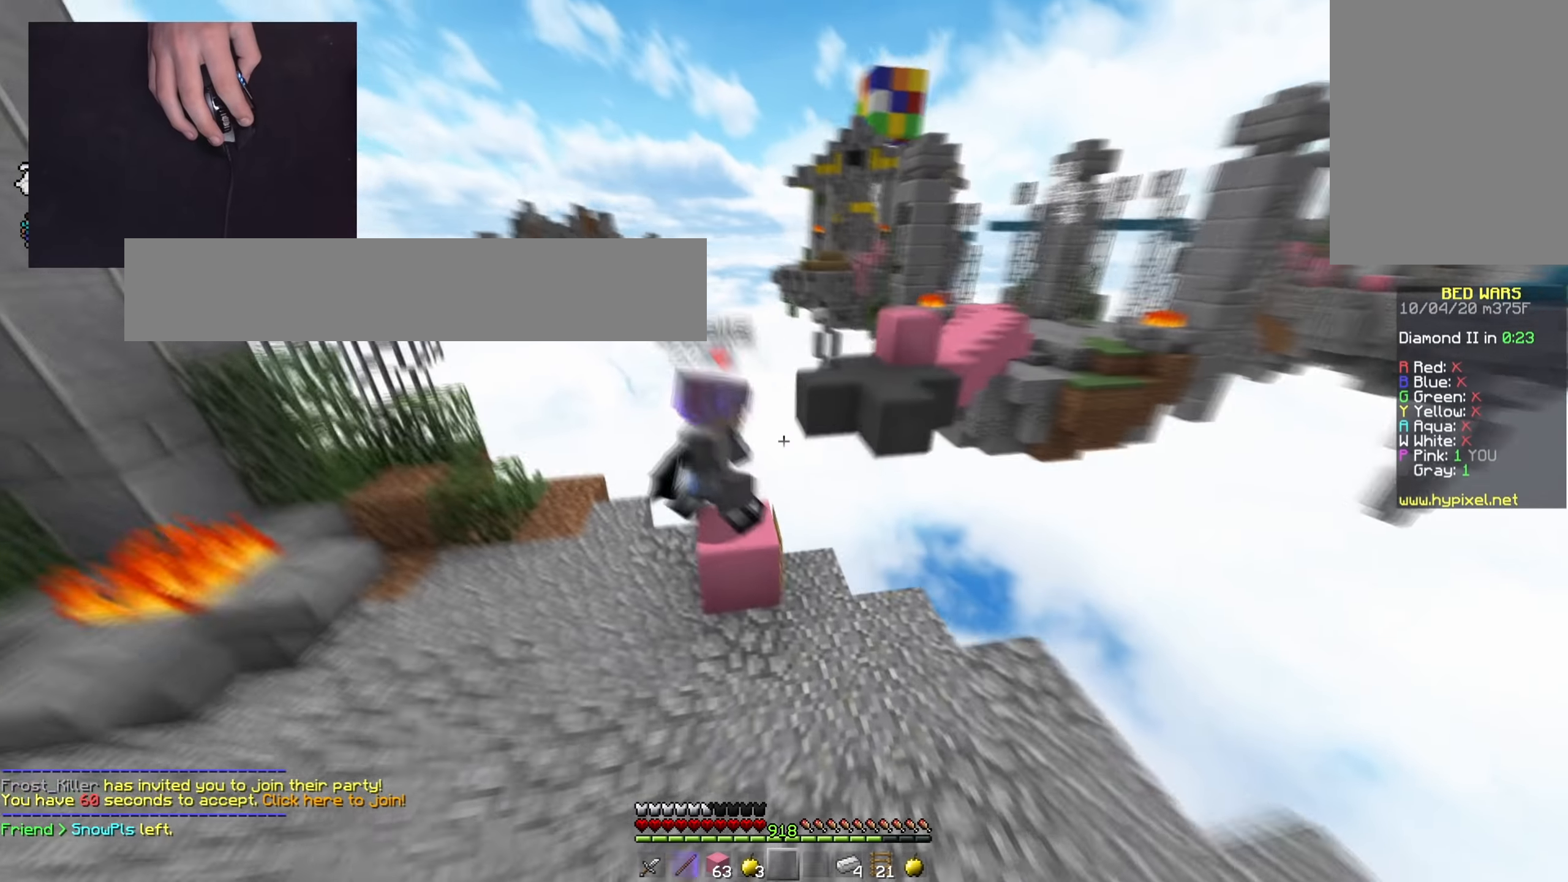
{"keys": ["d", "w"], "mouse": ["left"], "events": [[16, "d", "up"], [367, "mouse_left", "down"], [417, "d", "down"]]}
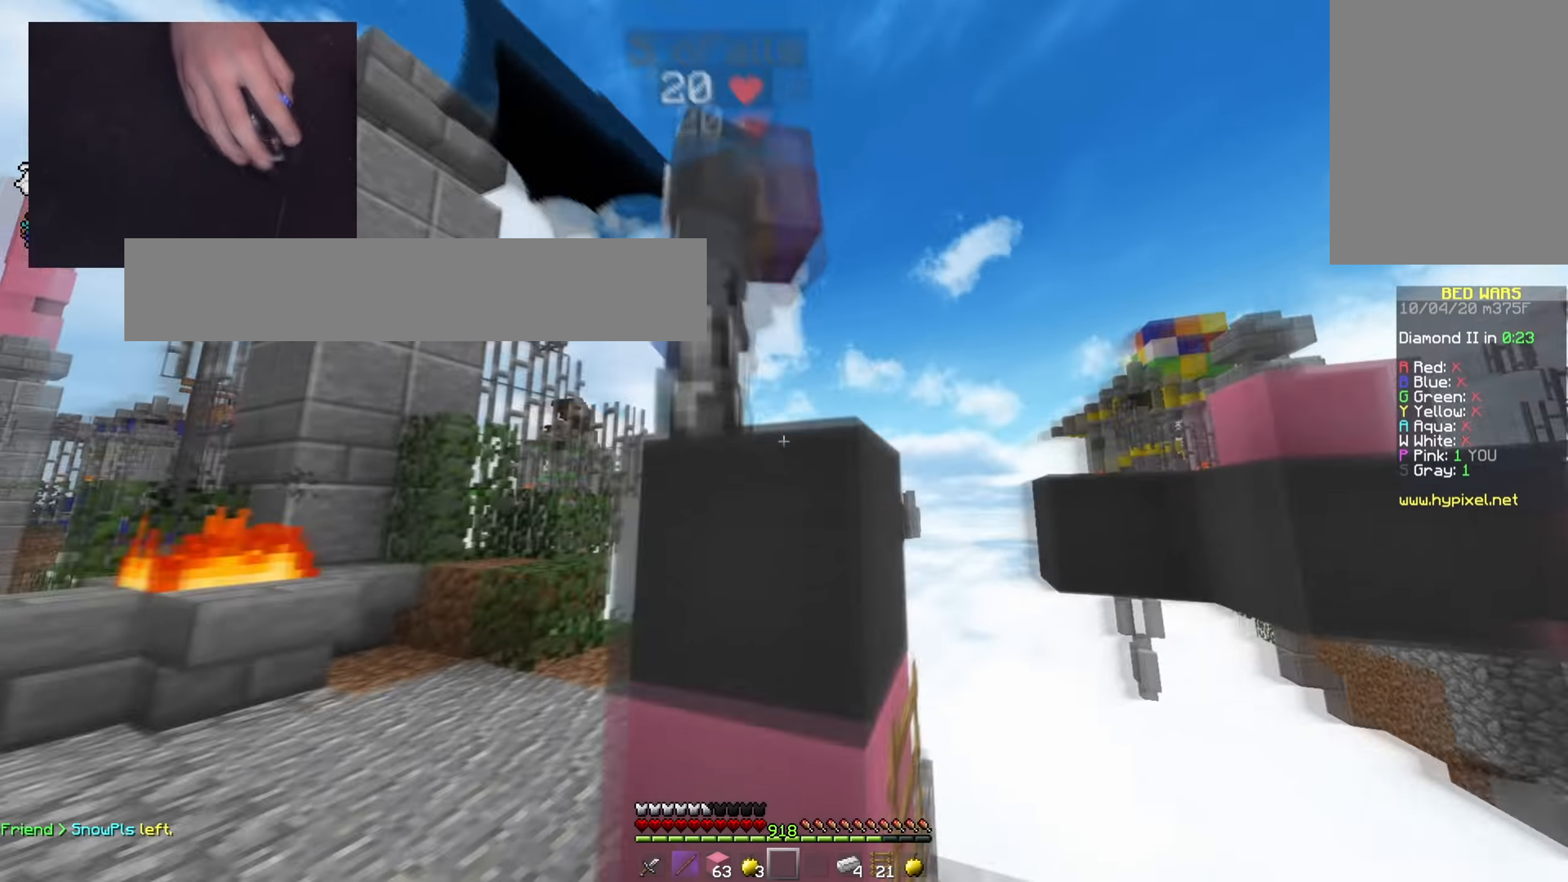
{"keys": ["w"], "mouse": ["left"], "events": [[100, "w", "up"], [117, "a", "down"], [167, "d", "up"], [284, "space", "down"], [367, "w", "down"], [384, "a", "up"], [467, "space", "up"]]}
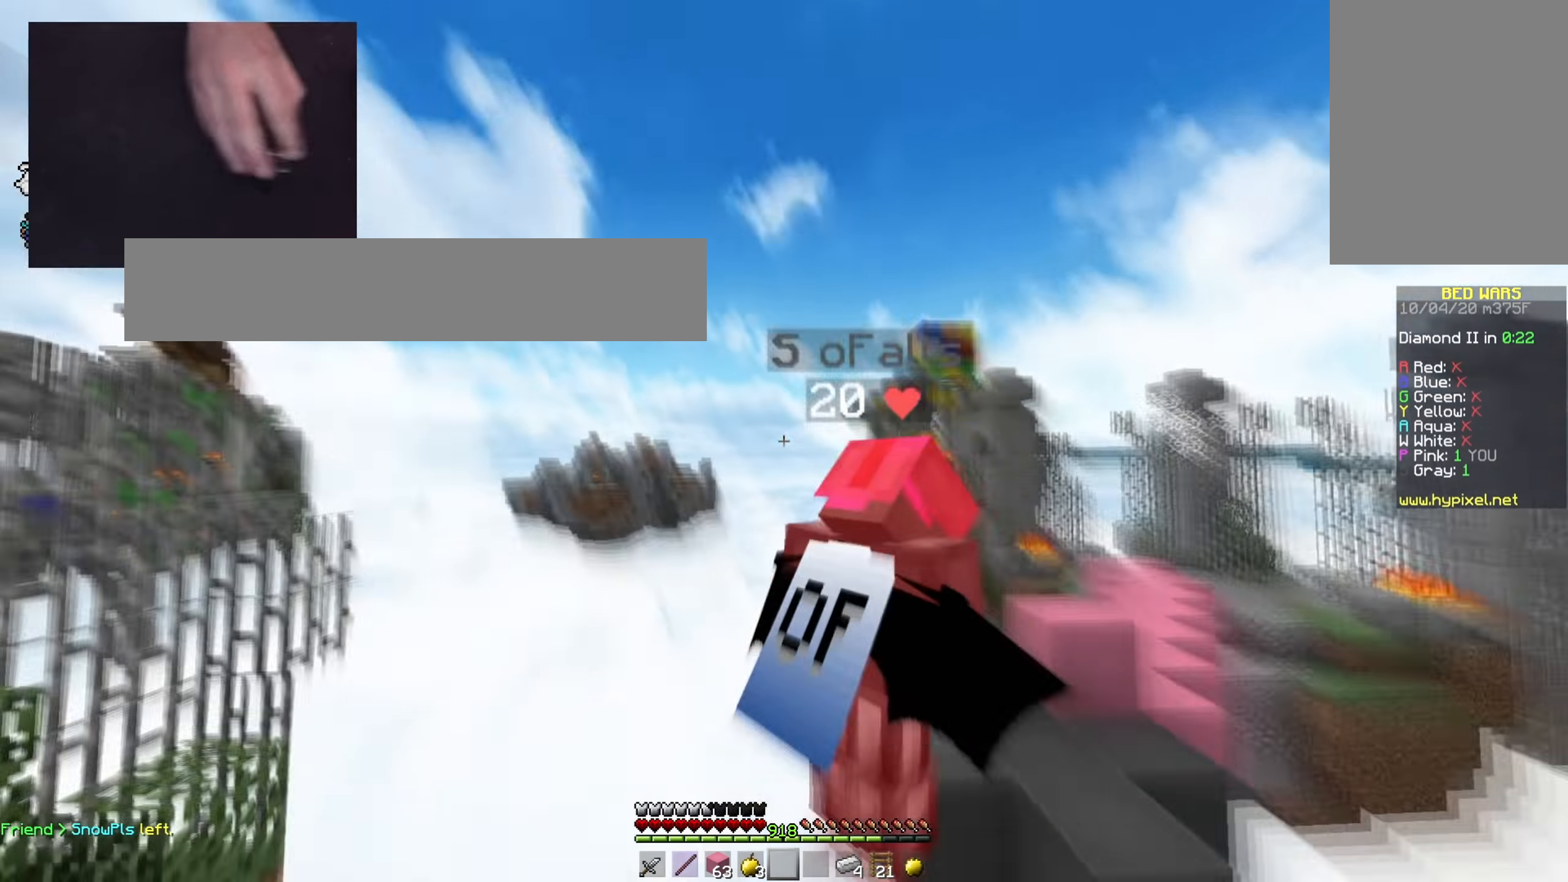
{"keys": ["a", "d", "w"], "mouse": [], "events": [[133, "mouse_left", "up"], [217, "d", "down"], [350, "a", "down"], [383, "d", "up"], [500, "d", "down"]]}
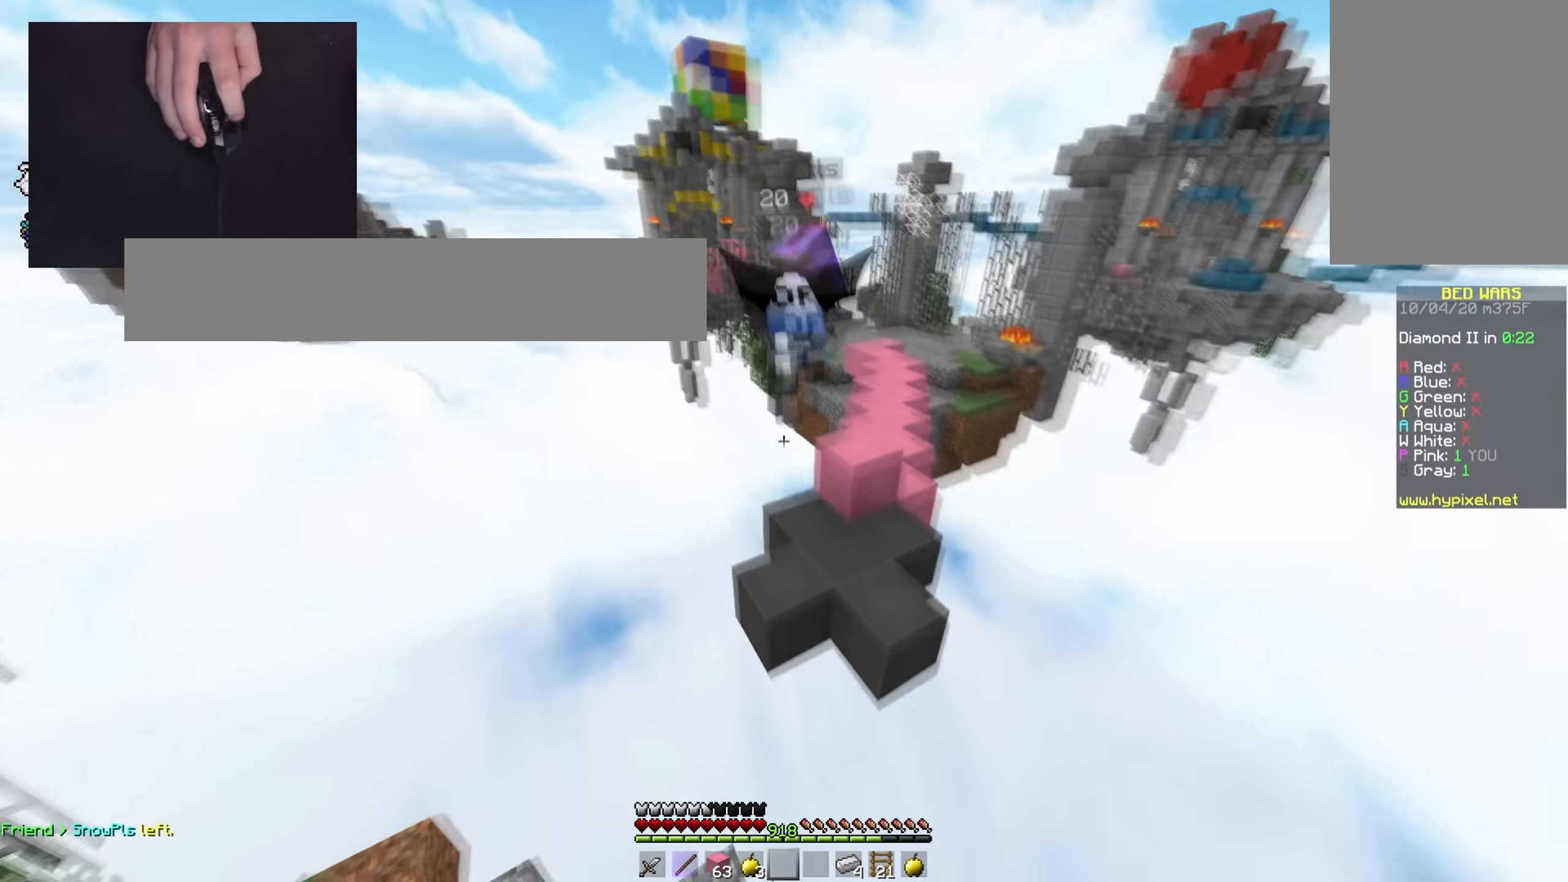
{"keys": ["space", "w"], "mouse": [], "events": [[67, "a", "up"], [167, "d", "up"], [200, "space", "down"]]}
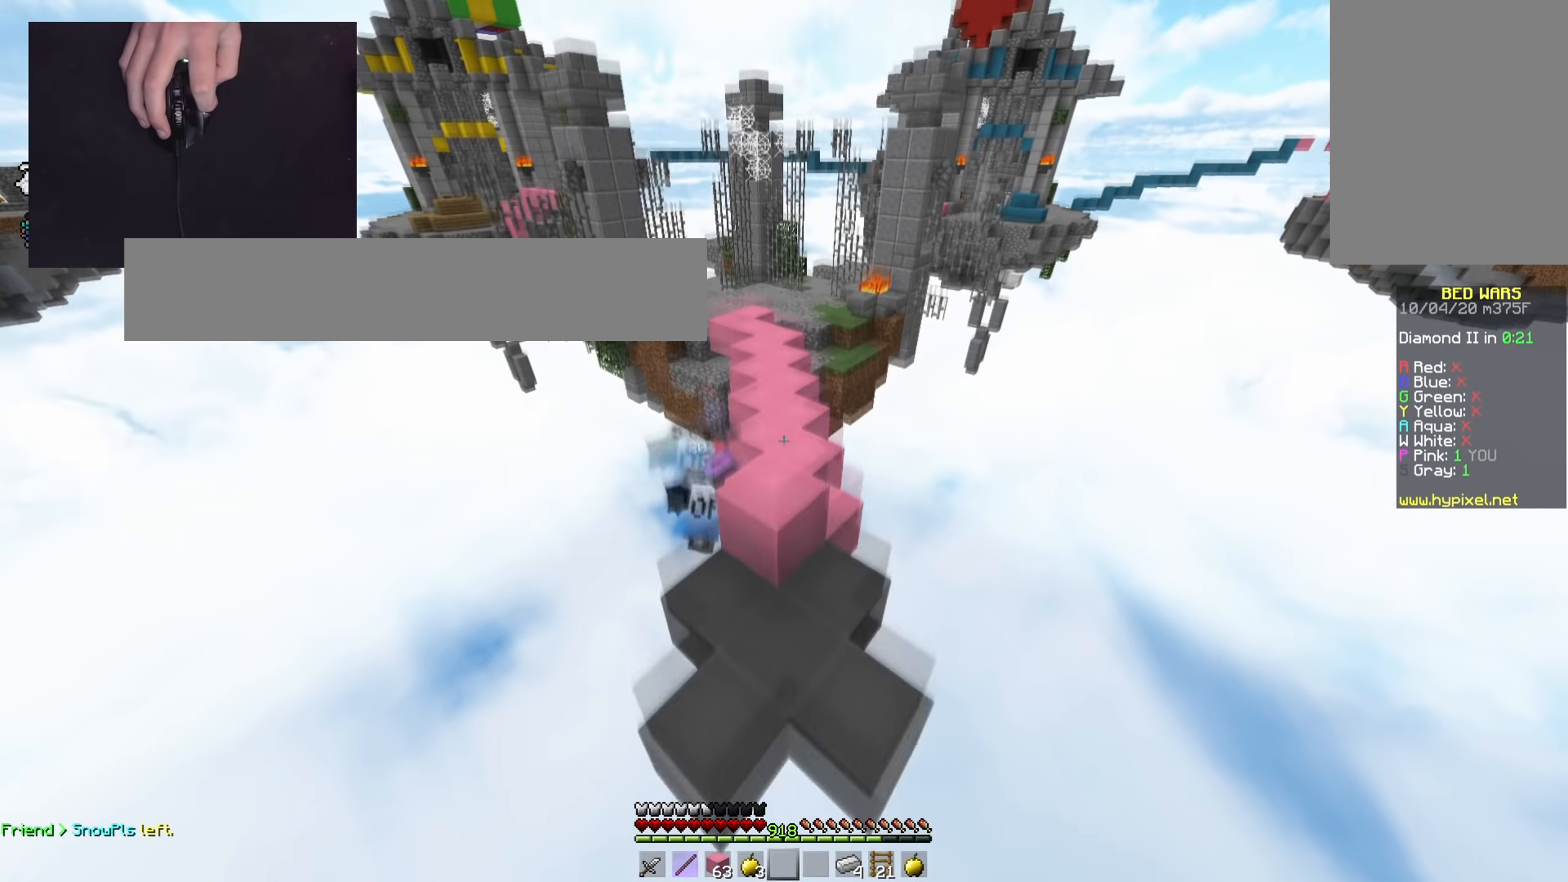
{"keys": ["w"], "mouse": [], "events": [[300, "space", "up"]]}
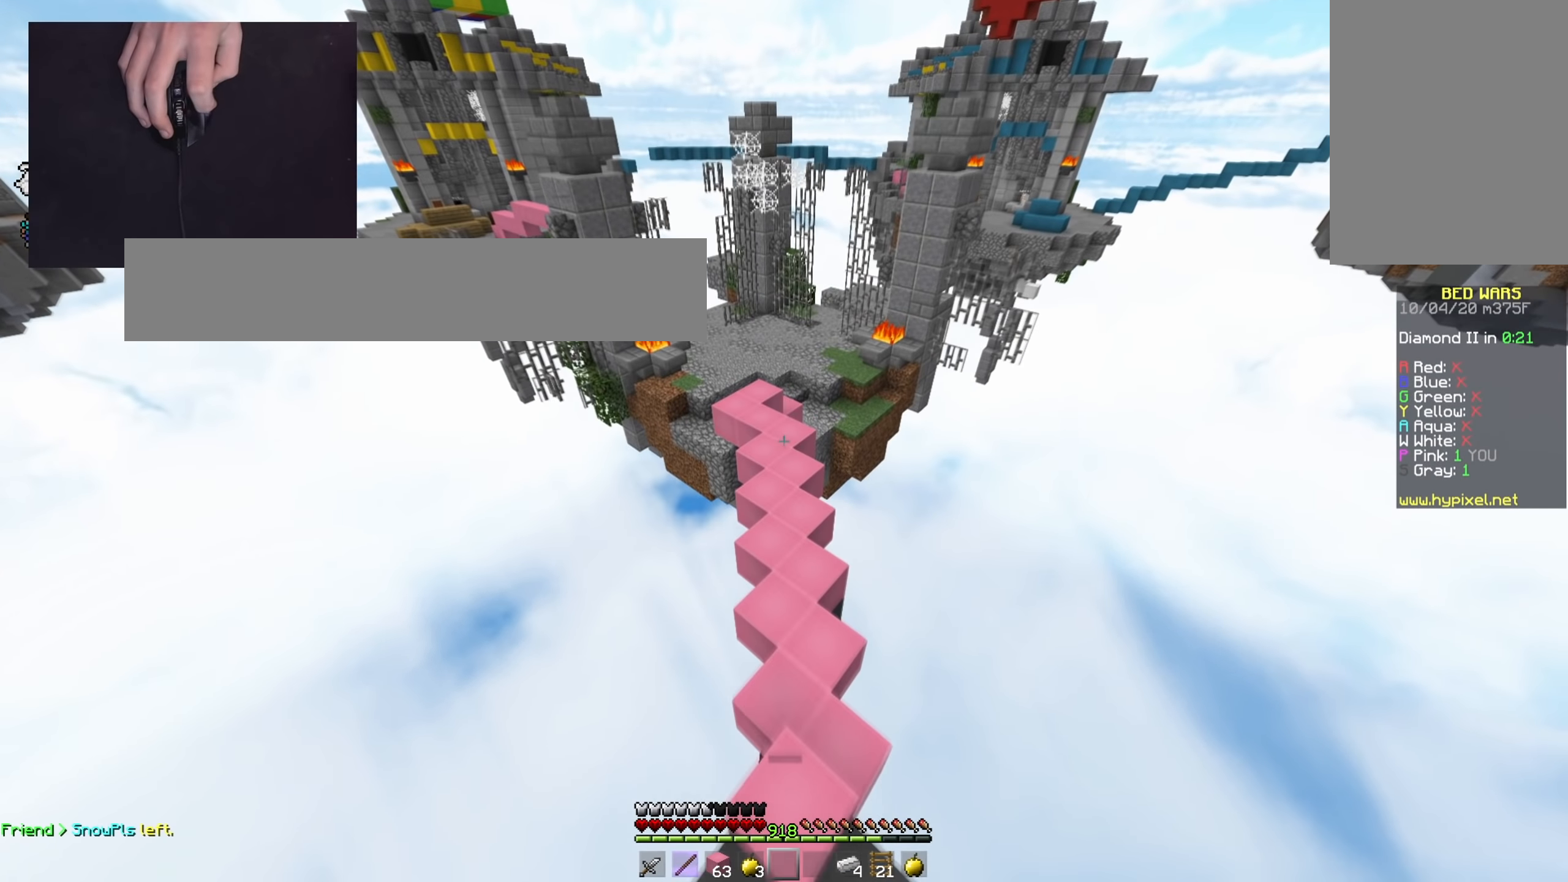
{"keys": ["space", "w"], "mouse": [], "events": [[34, "d", "down"], [150, "space", "down"], [200, "d", "up"]]}
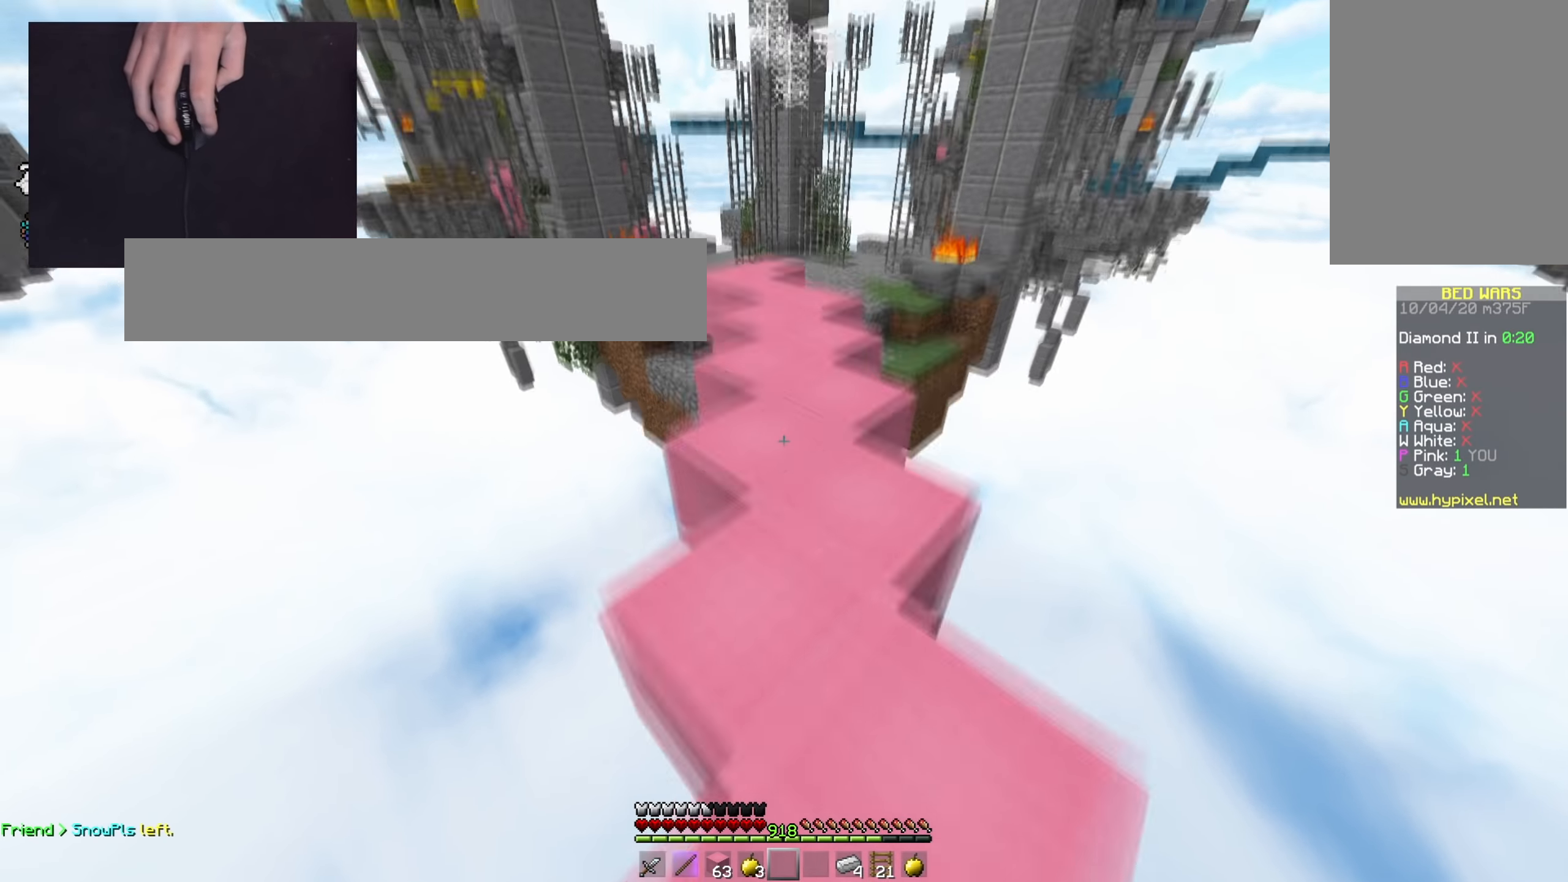
{"keys": ["space", "w"], "mouse": [], "events": []}
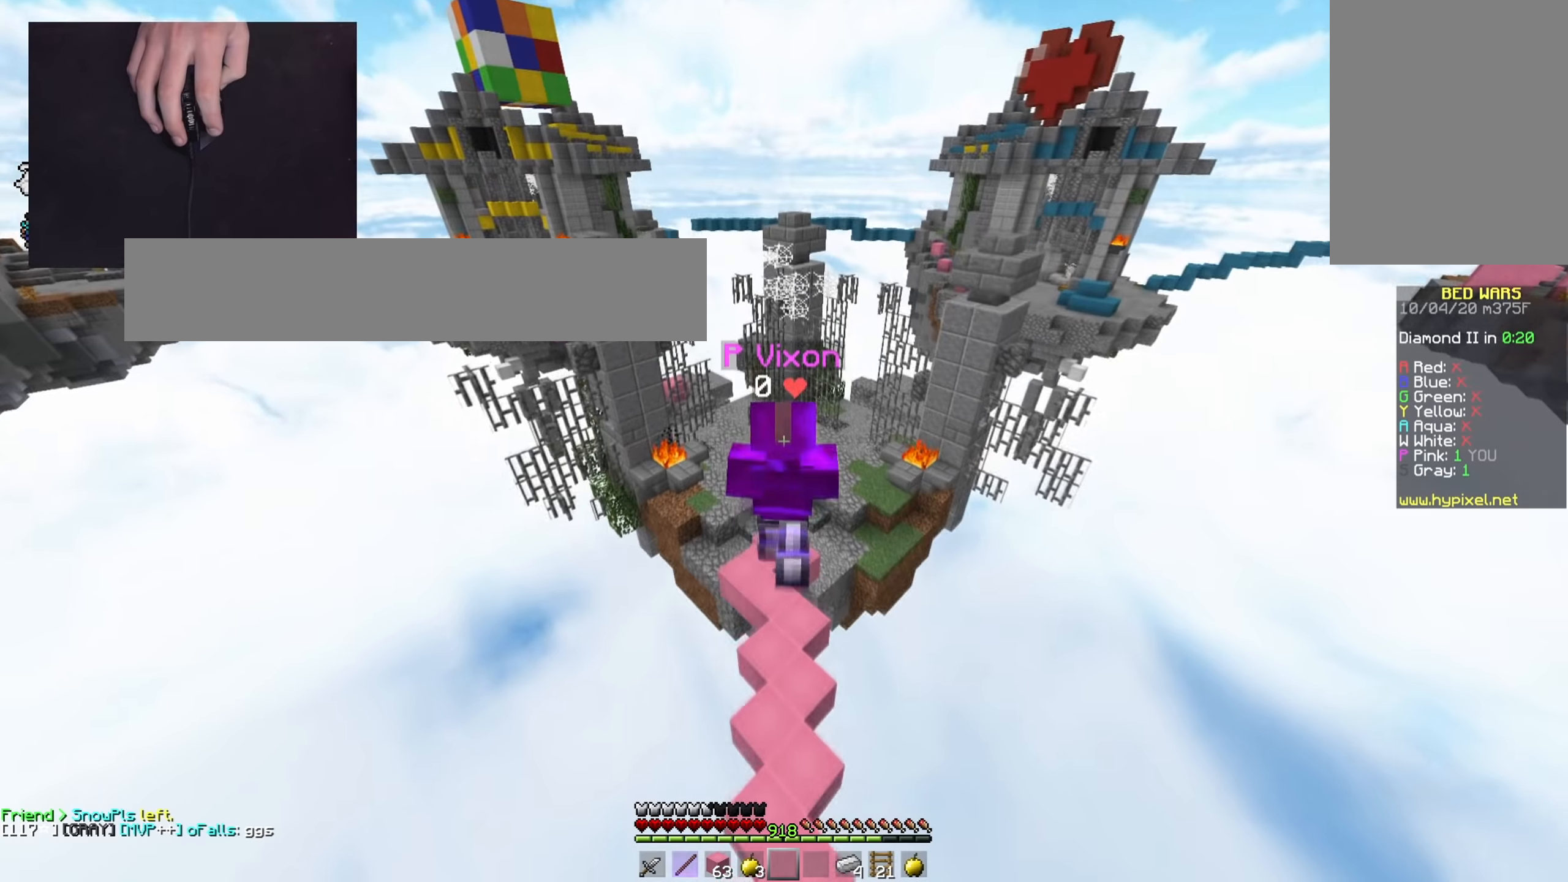
{"keys": ["space", "w"], "mouse": [], "events": []}
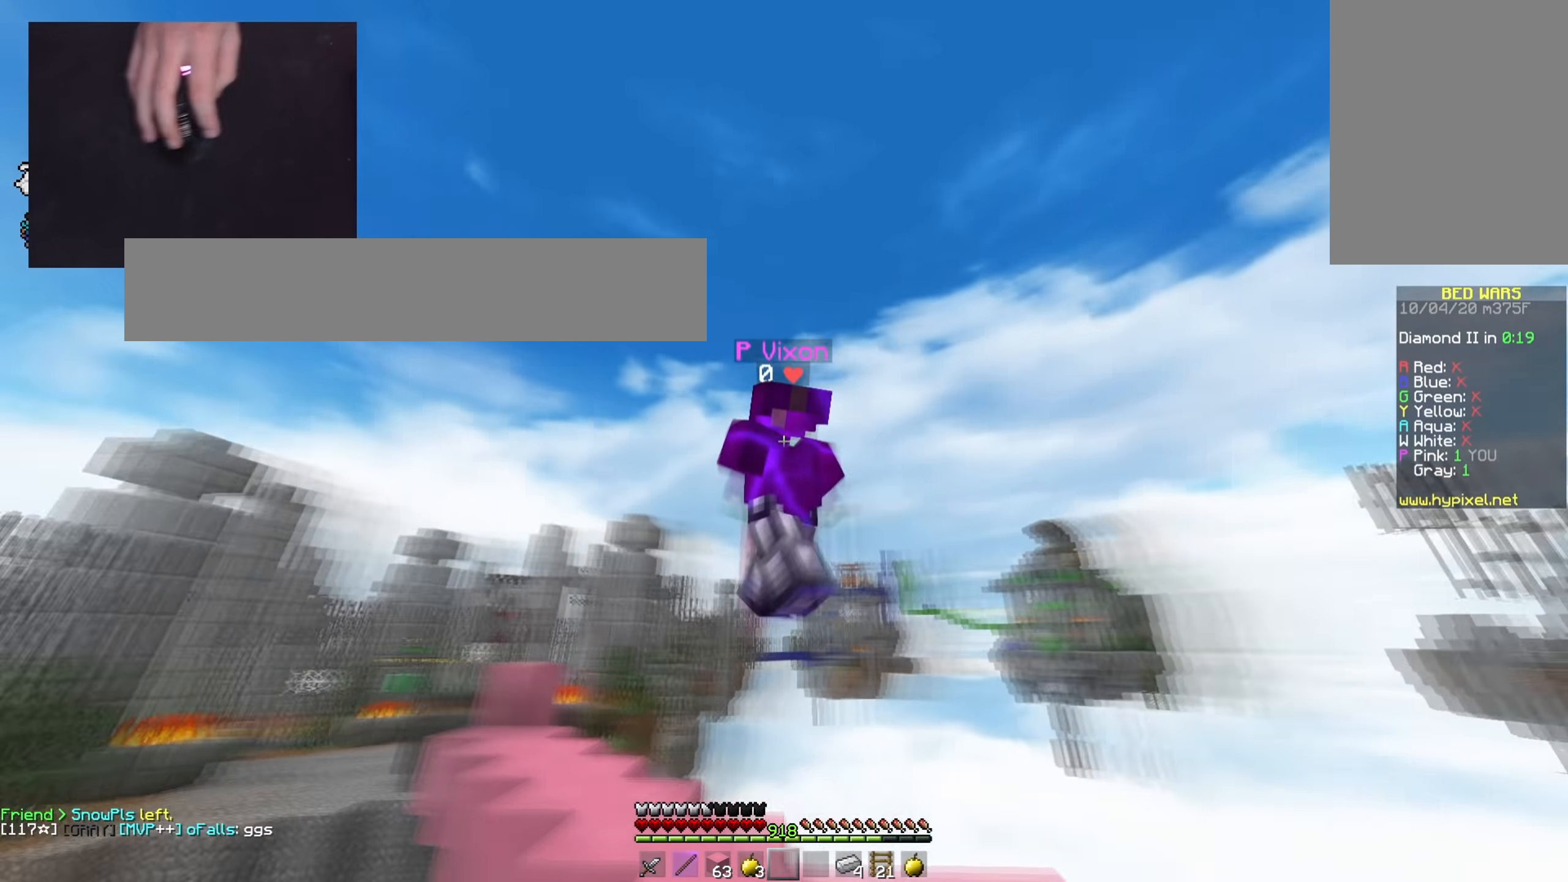
{"keys": ["space", "w"], "mouse": [], "events": []}
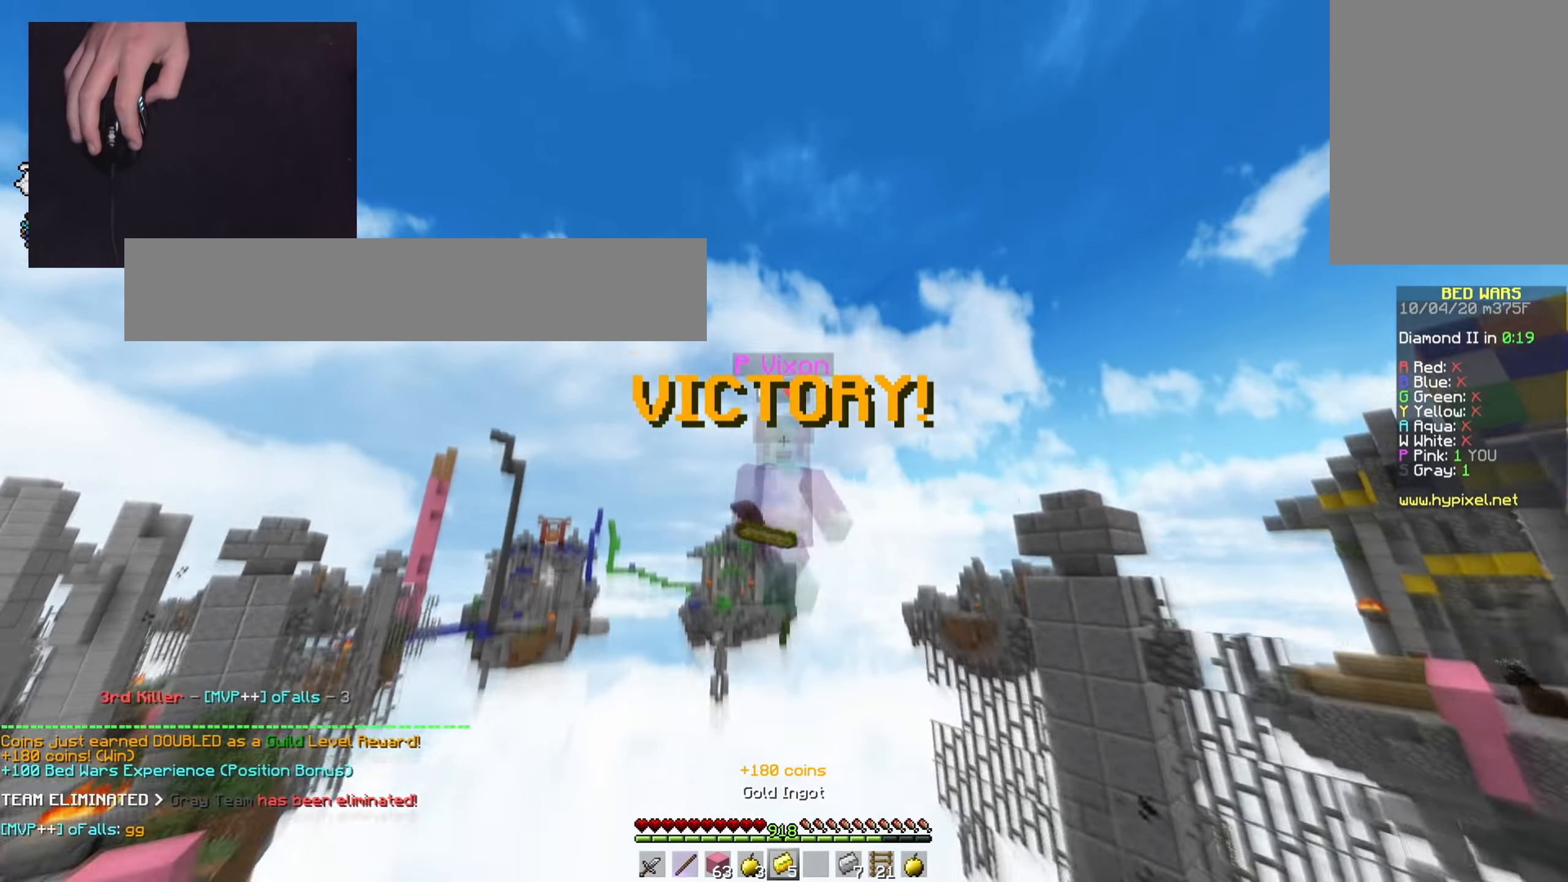
{"keys": ["w"], "mouse": [], "events": [[451, "space", "up"]]}
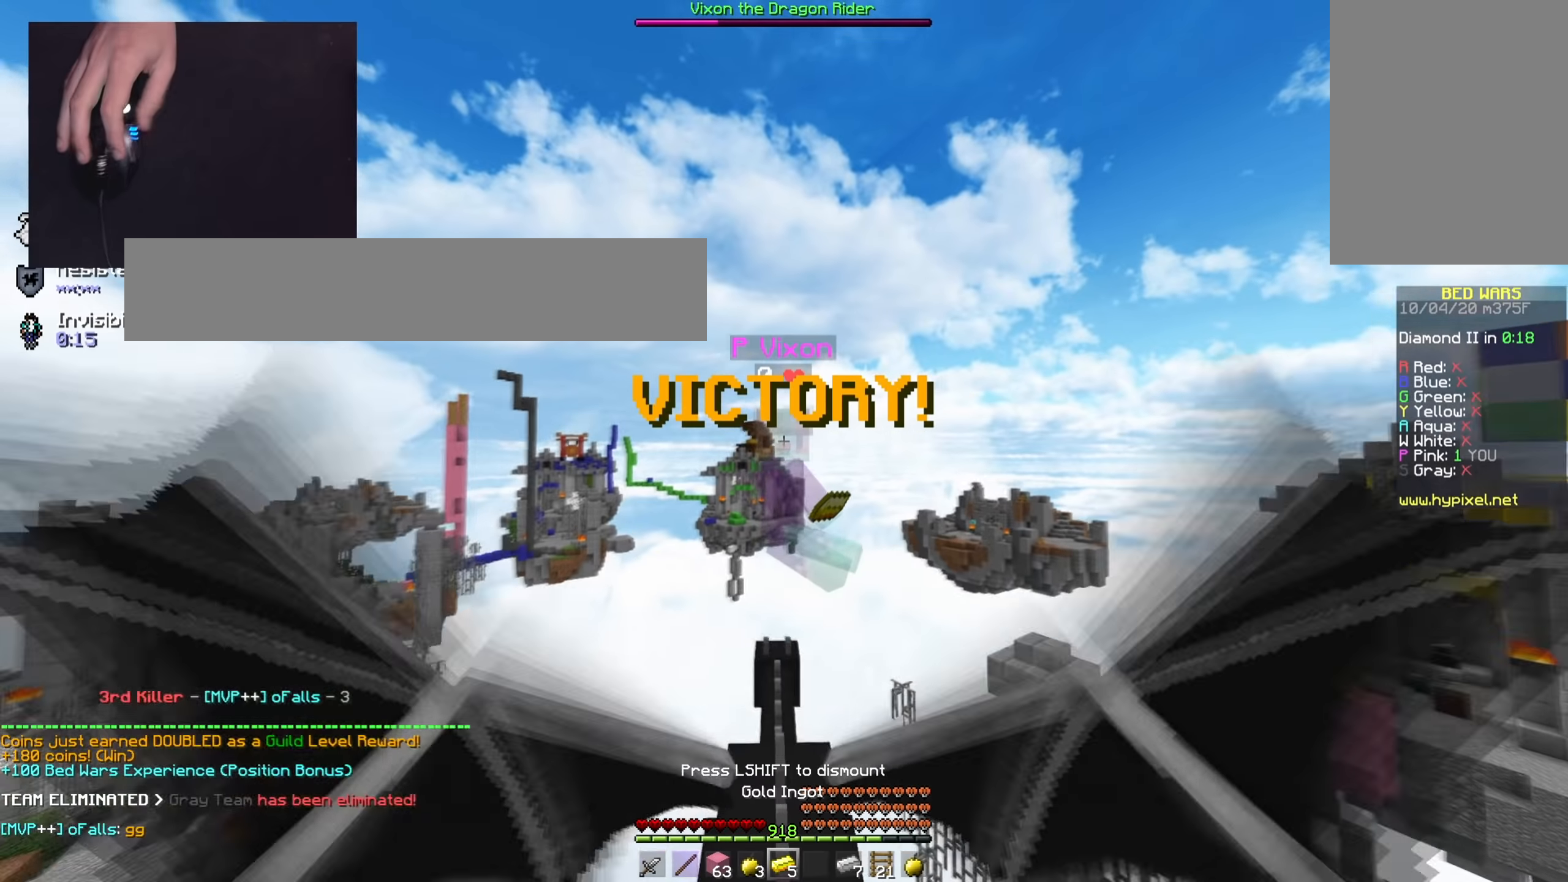
{"keys": ["w"], "mouse": [], "events": []}
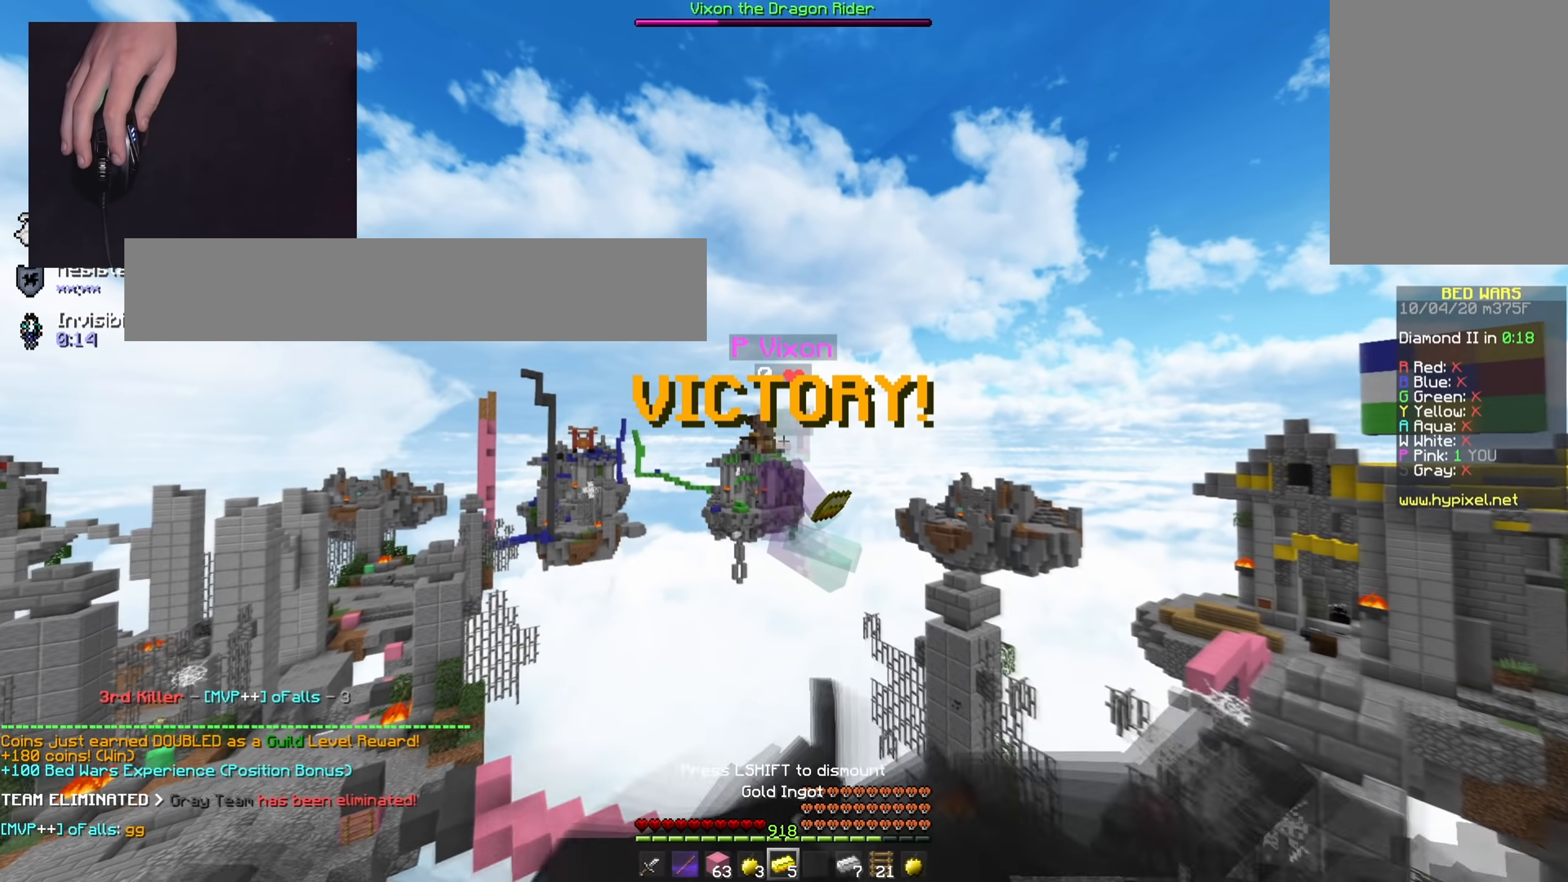
{"keys": ["w"], "mouse": [], "events": []}
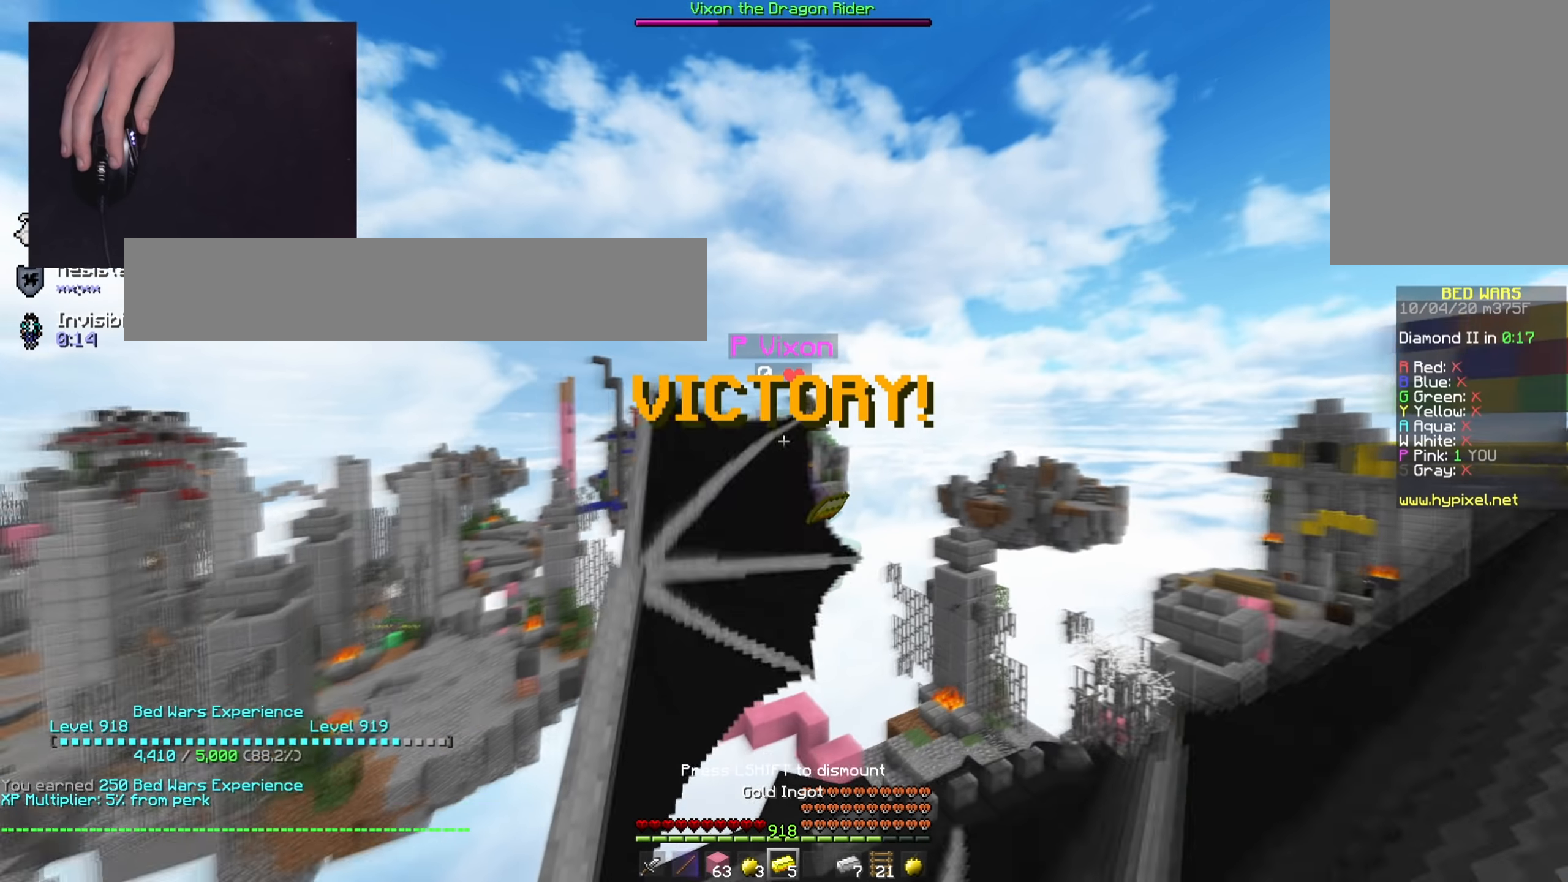
{"keys": ["w"], "mouse": [], "events": []}
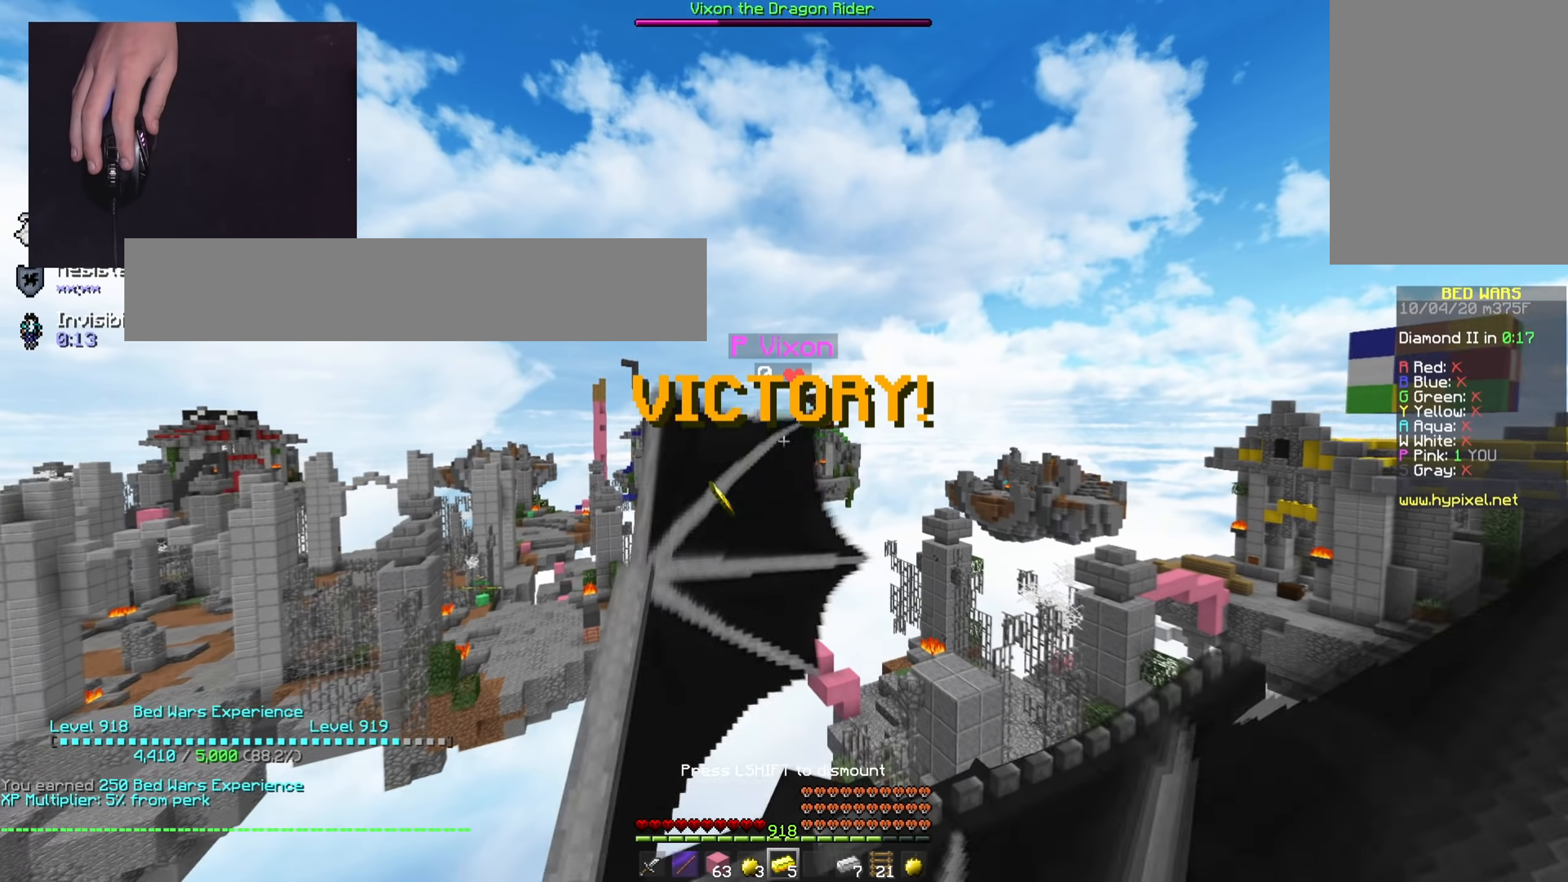
{"keys": [], "mouse": [], "events": [[17, "w", "up"]]}
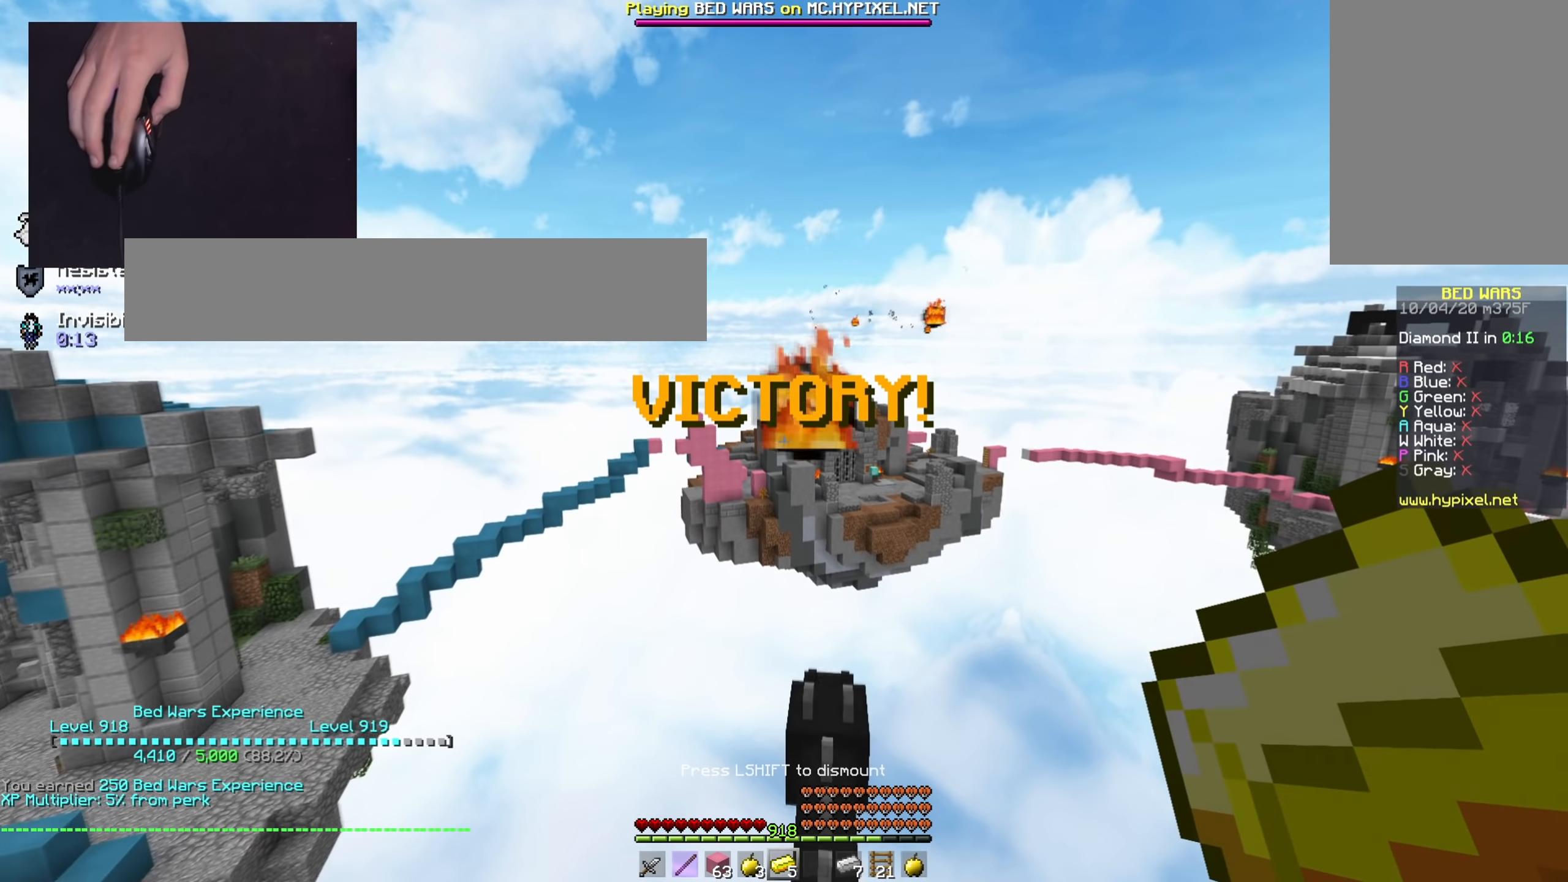
{"keys": [], "mouse": [], "events": []}
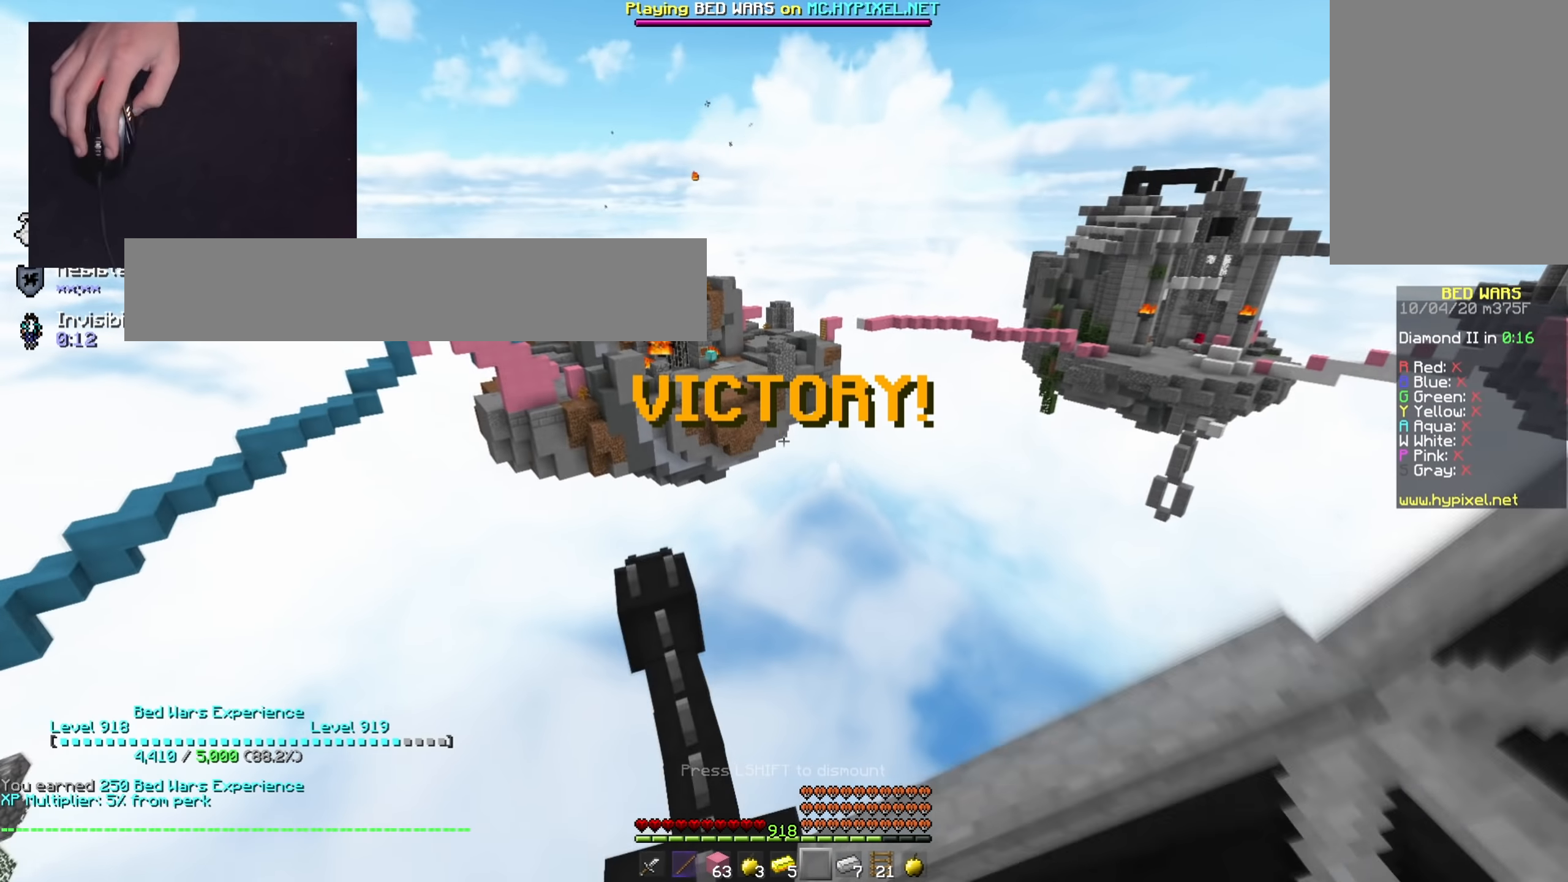
{"keys": [], "mouse": [], "events": []}
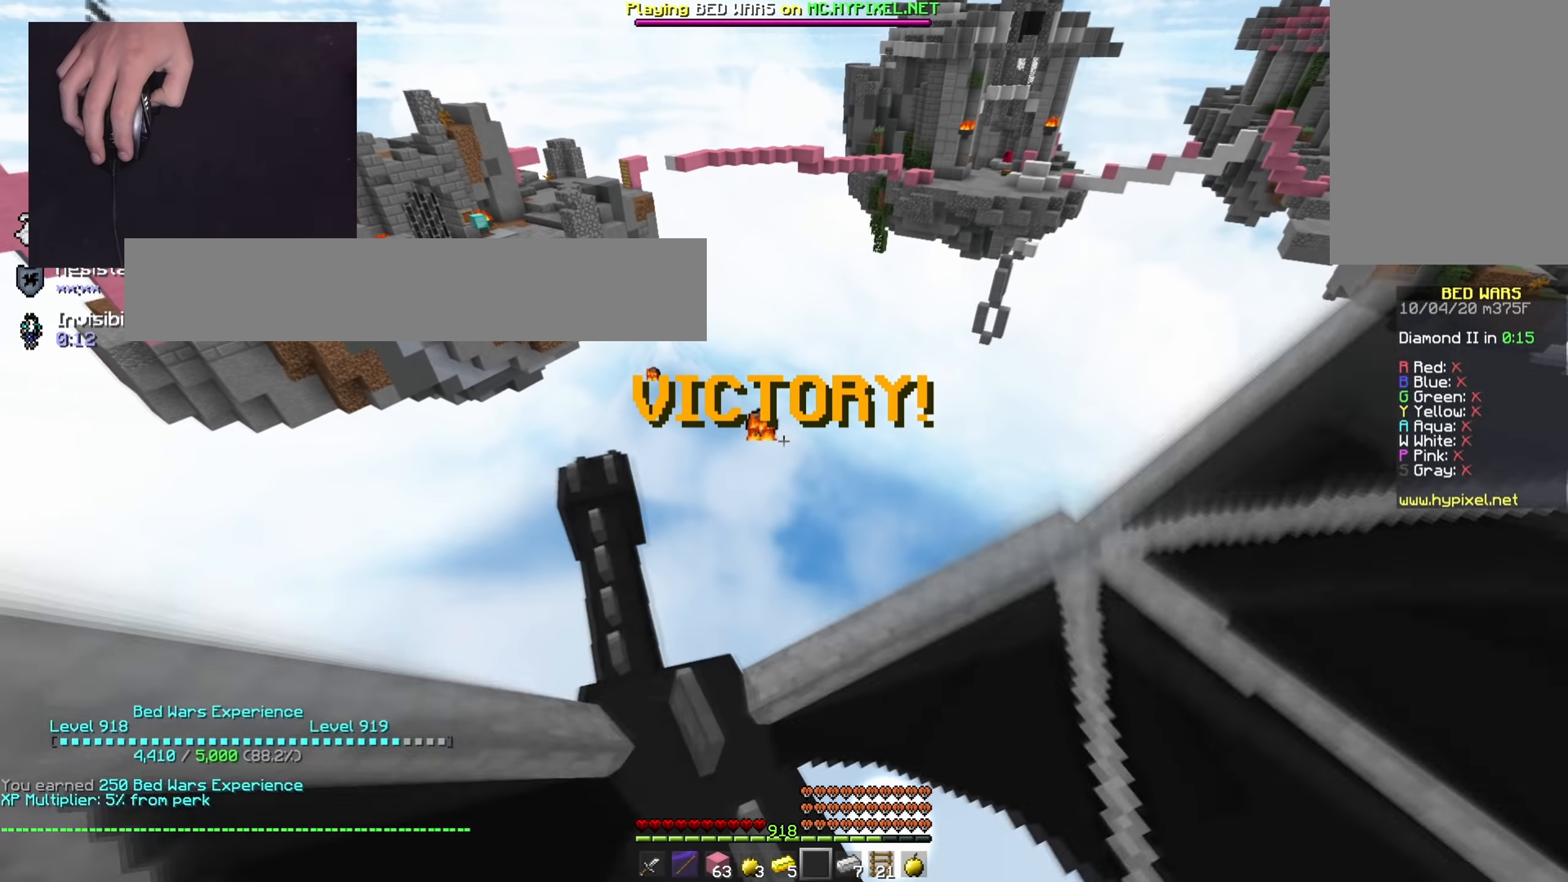
{"keys": [], "mouse": [], "events": []}
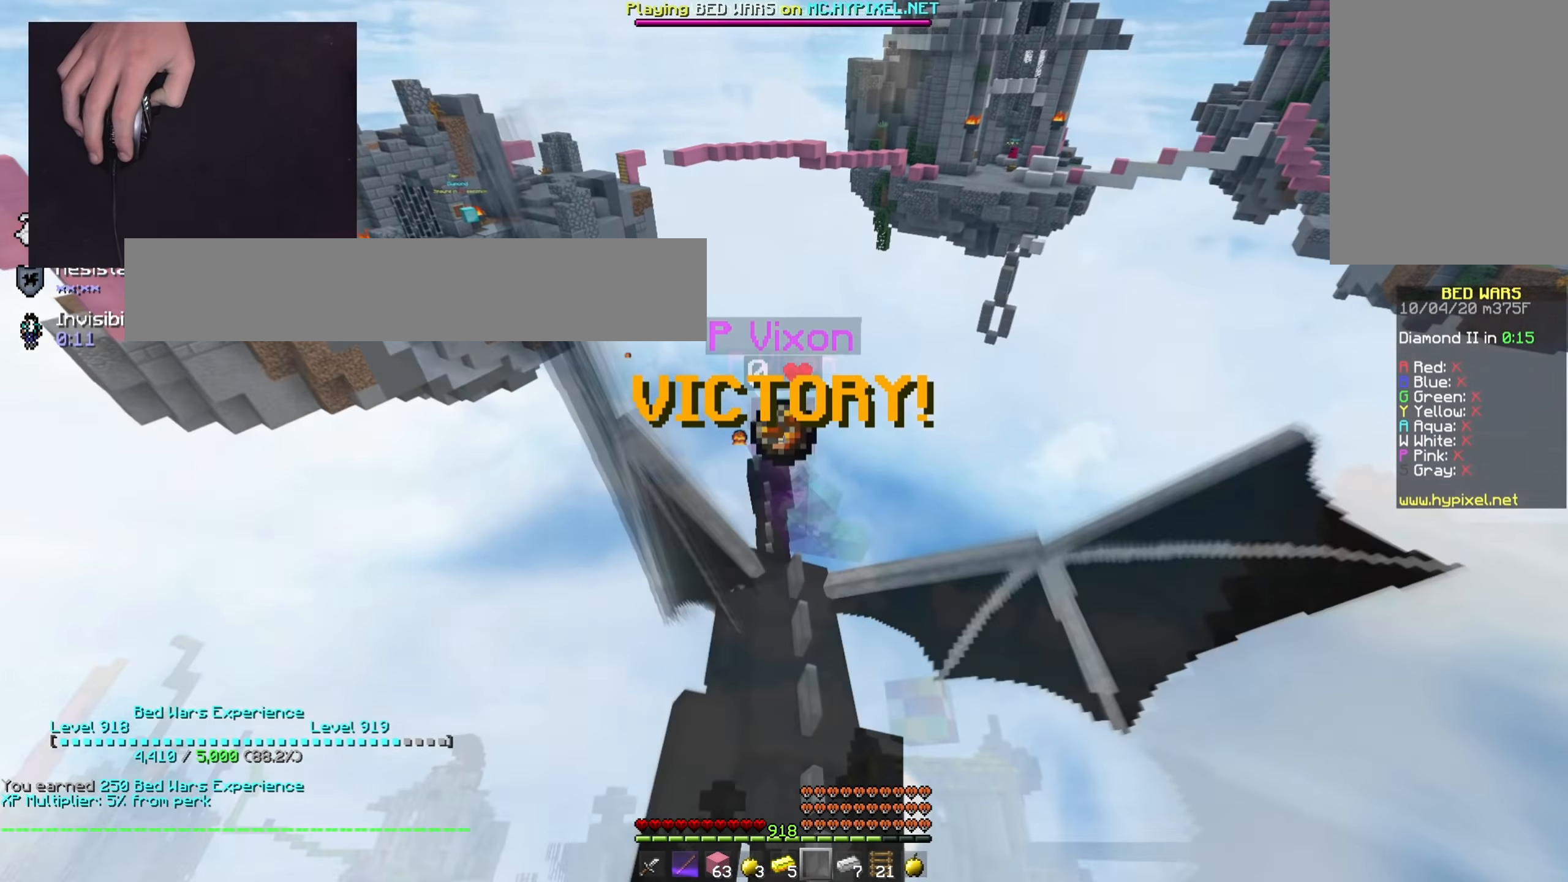
{"keys": [], "mouse": [], "events": []}
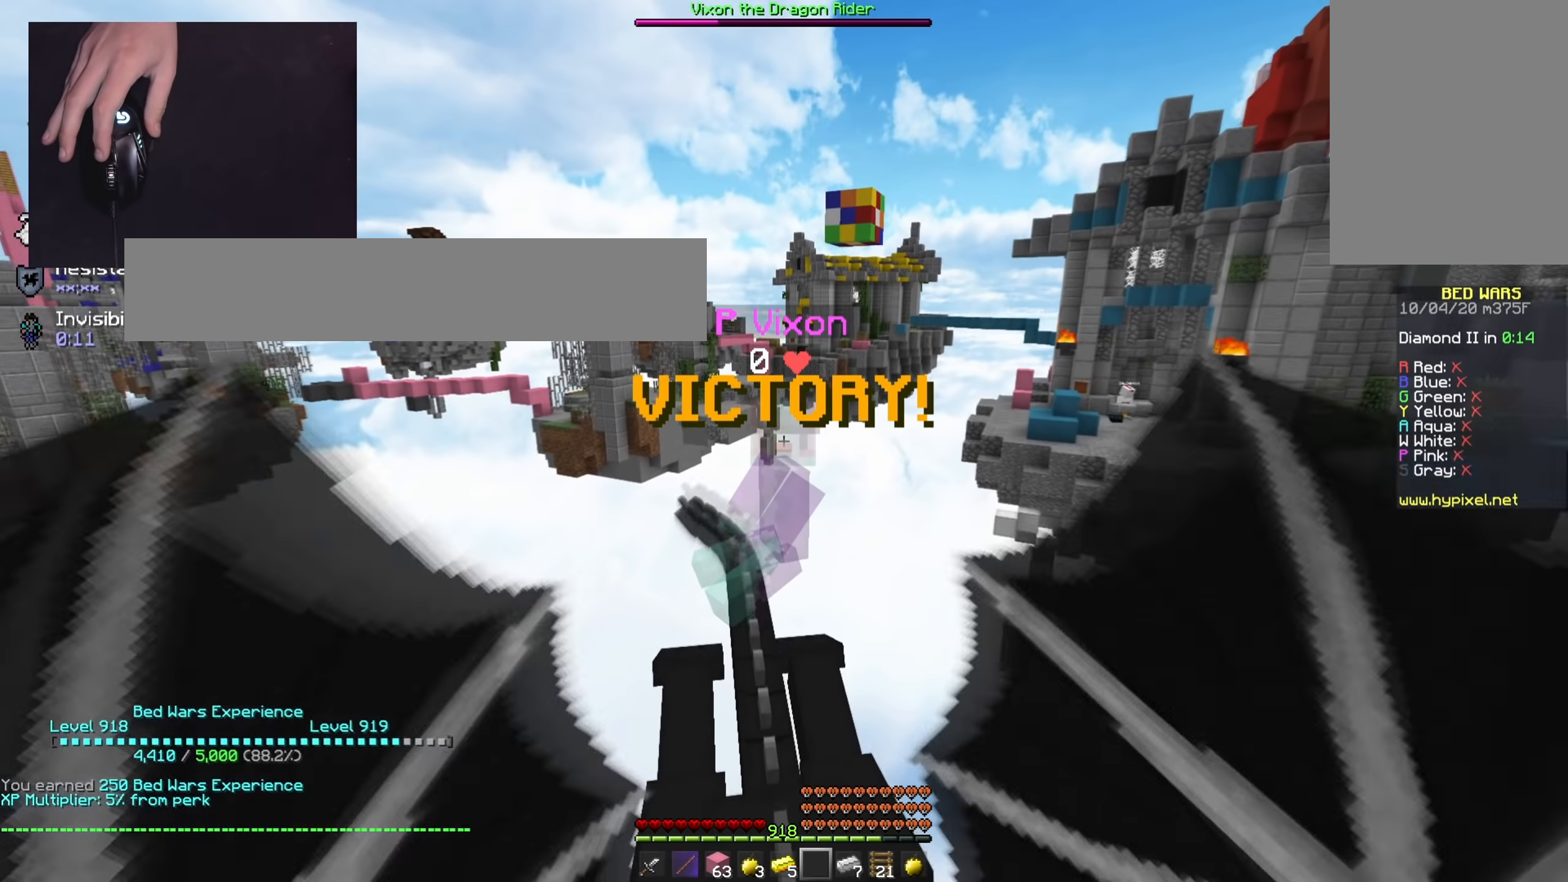
{"keys": [], "mouse": [], "events": []}
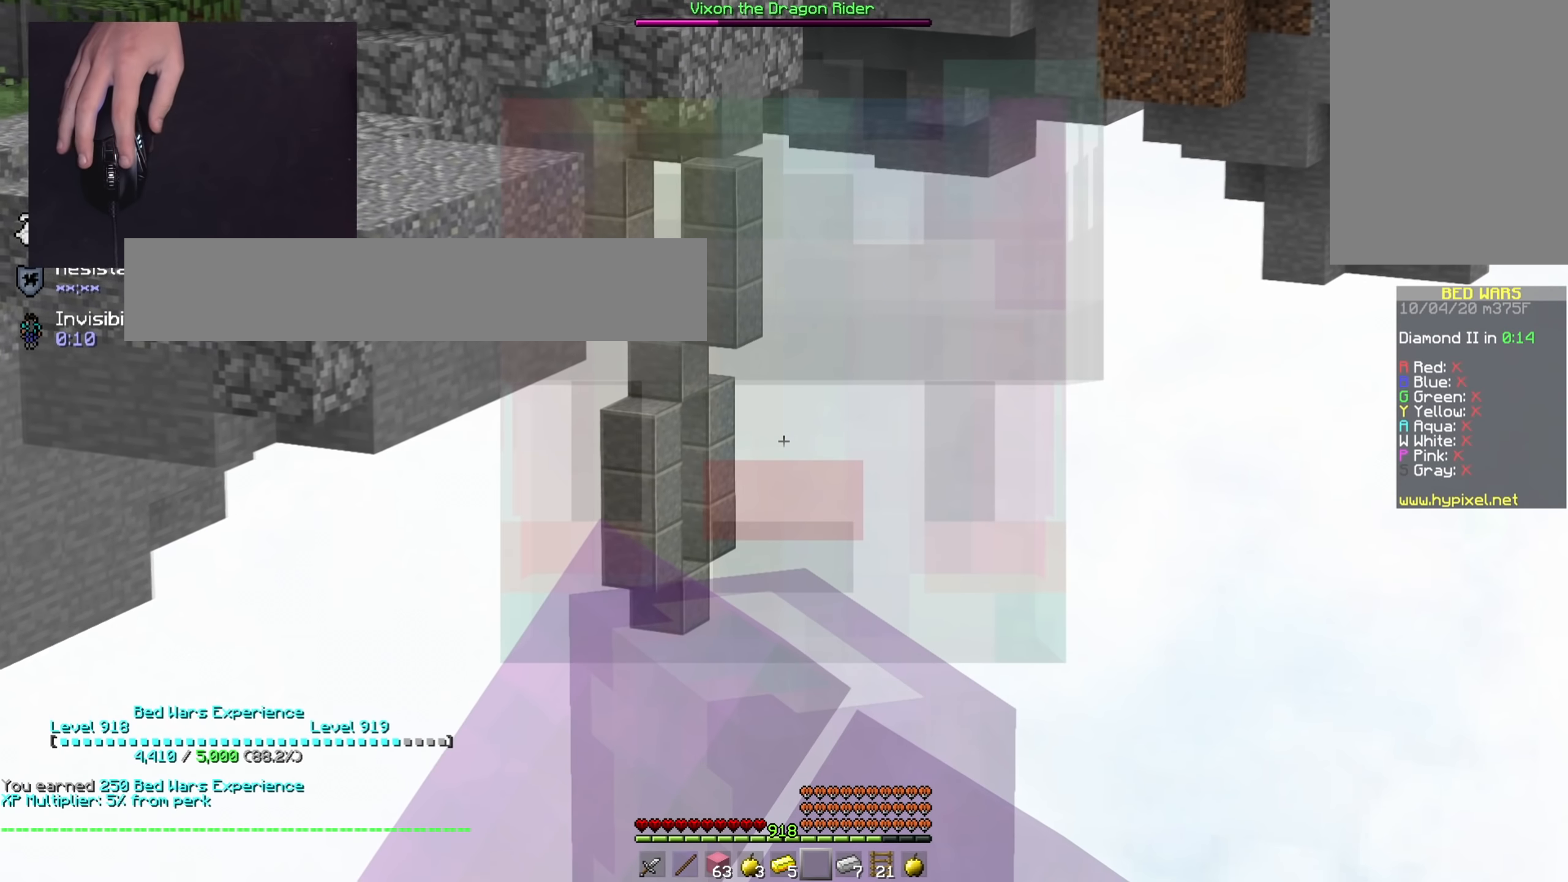
{"keys": [], "mouse": ["left"], "events": [[67, "mouse_left", "down"], [217, "mouse_left", "up"], [301, "mouse_left", "down"]]}
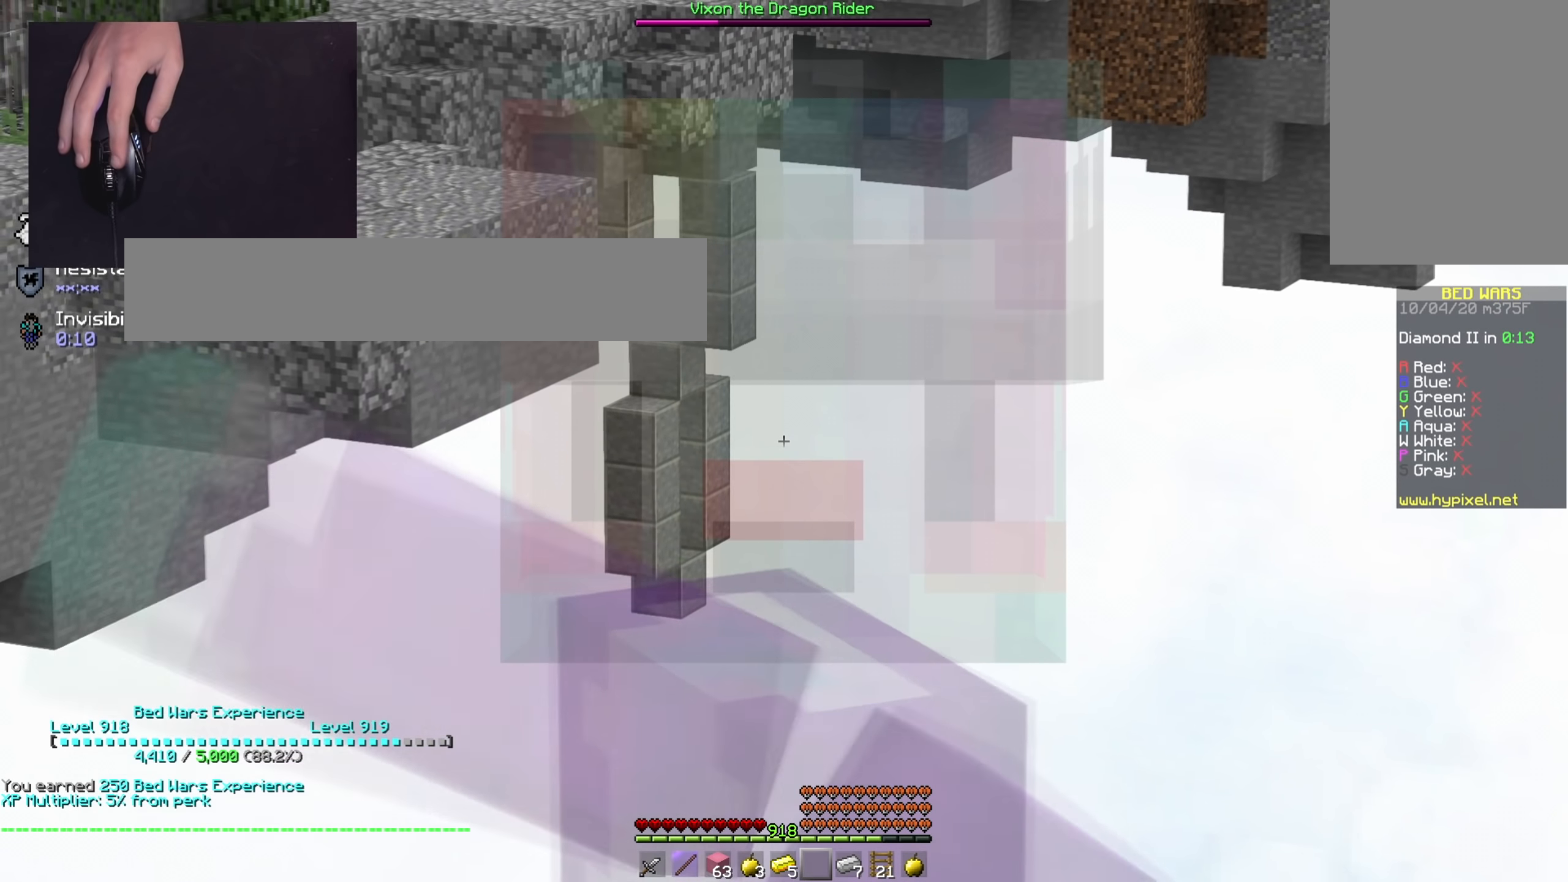
{"keys": [], "mouse": ["left"], "events": []}
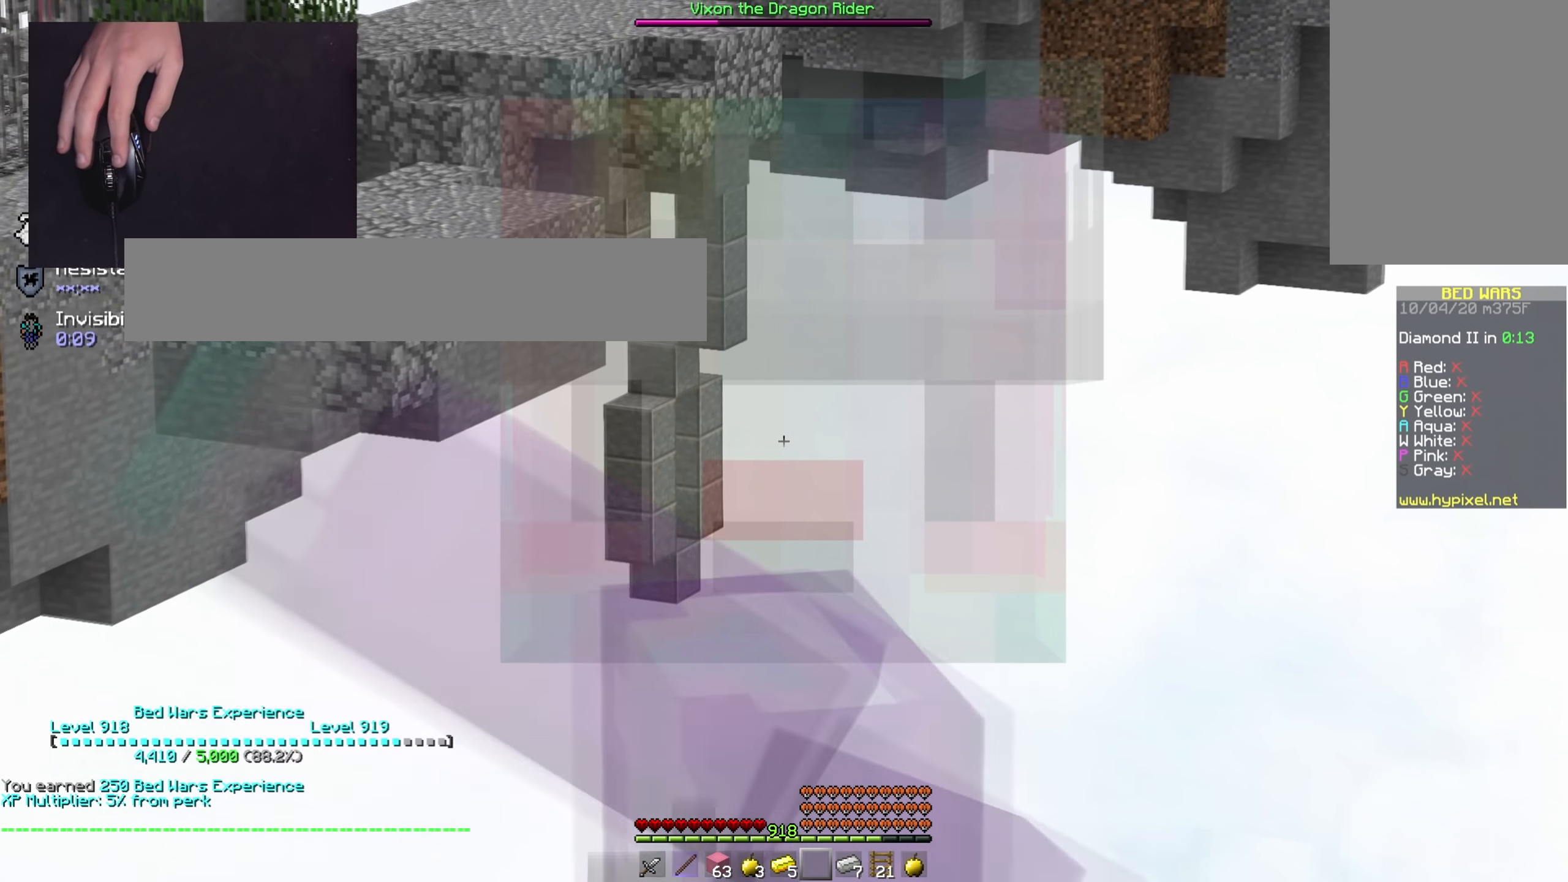
{"keys": [], "mouse": ["left"], "events": []}
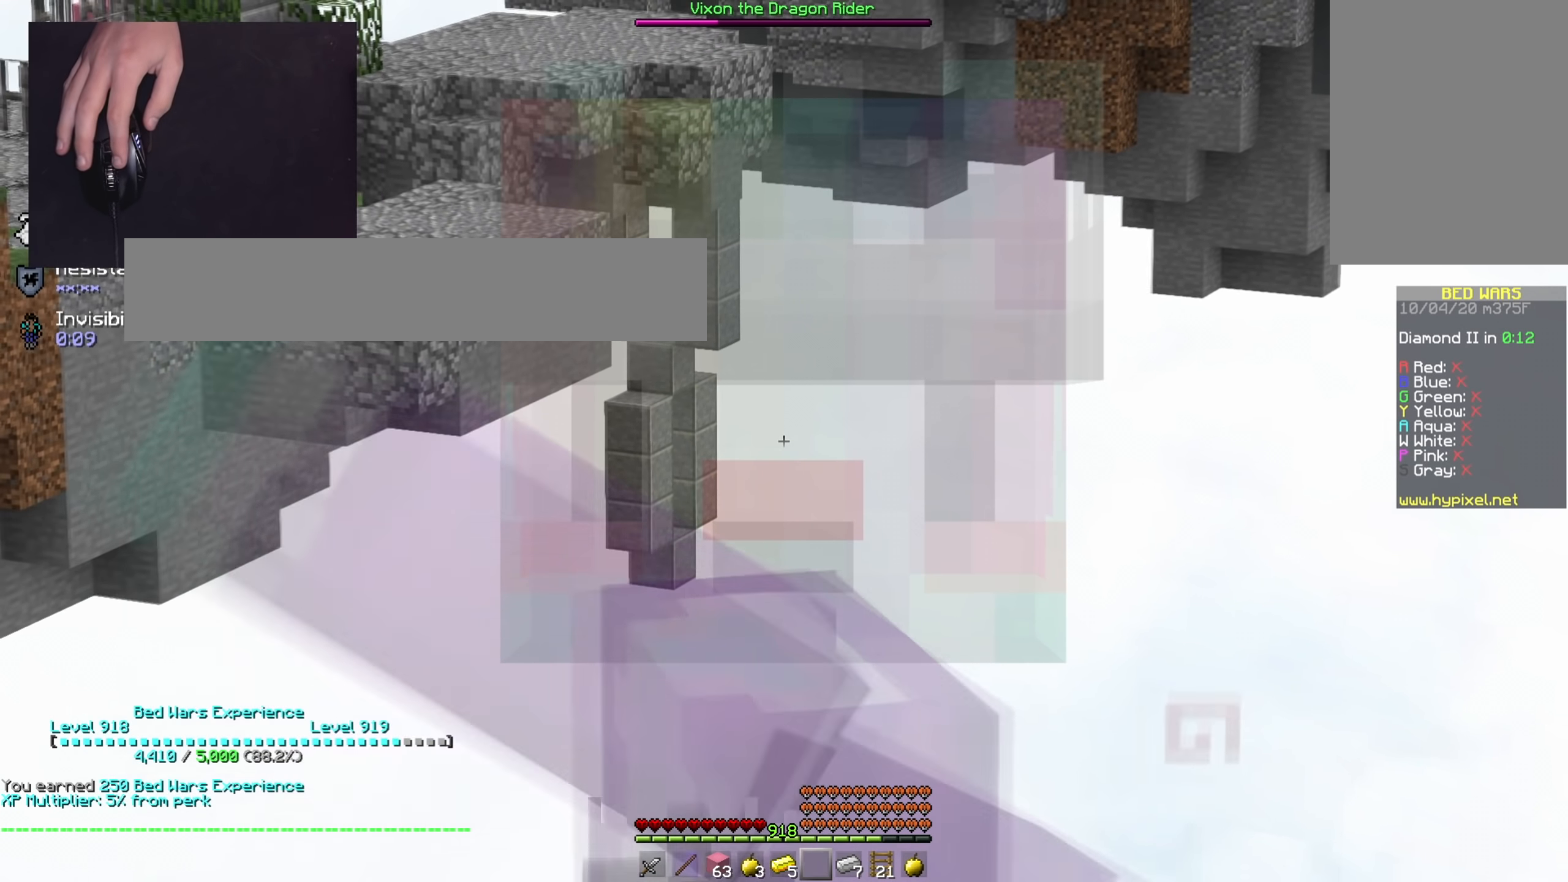
{"keys": [], "mouse": [], "events": [[117, "mouse_left", "up"]]}
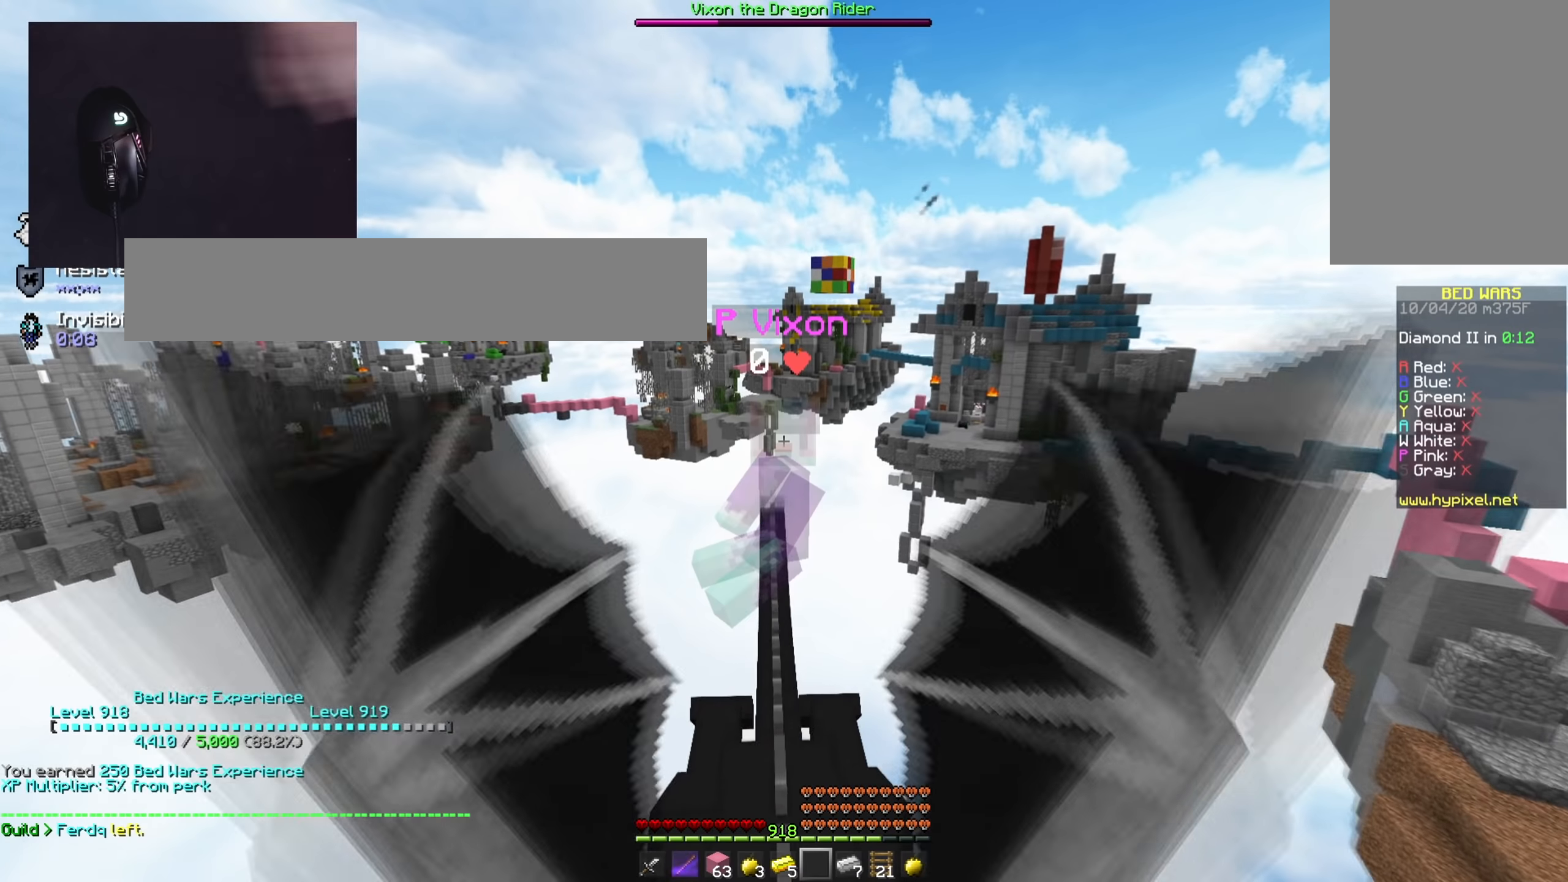
{"keys": ["space", "w"], "mouse": ["right"], "events": [[384, "w", "down"], [484, "mouse_right", "down"], [484, "space", "down"]]}